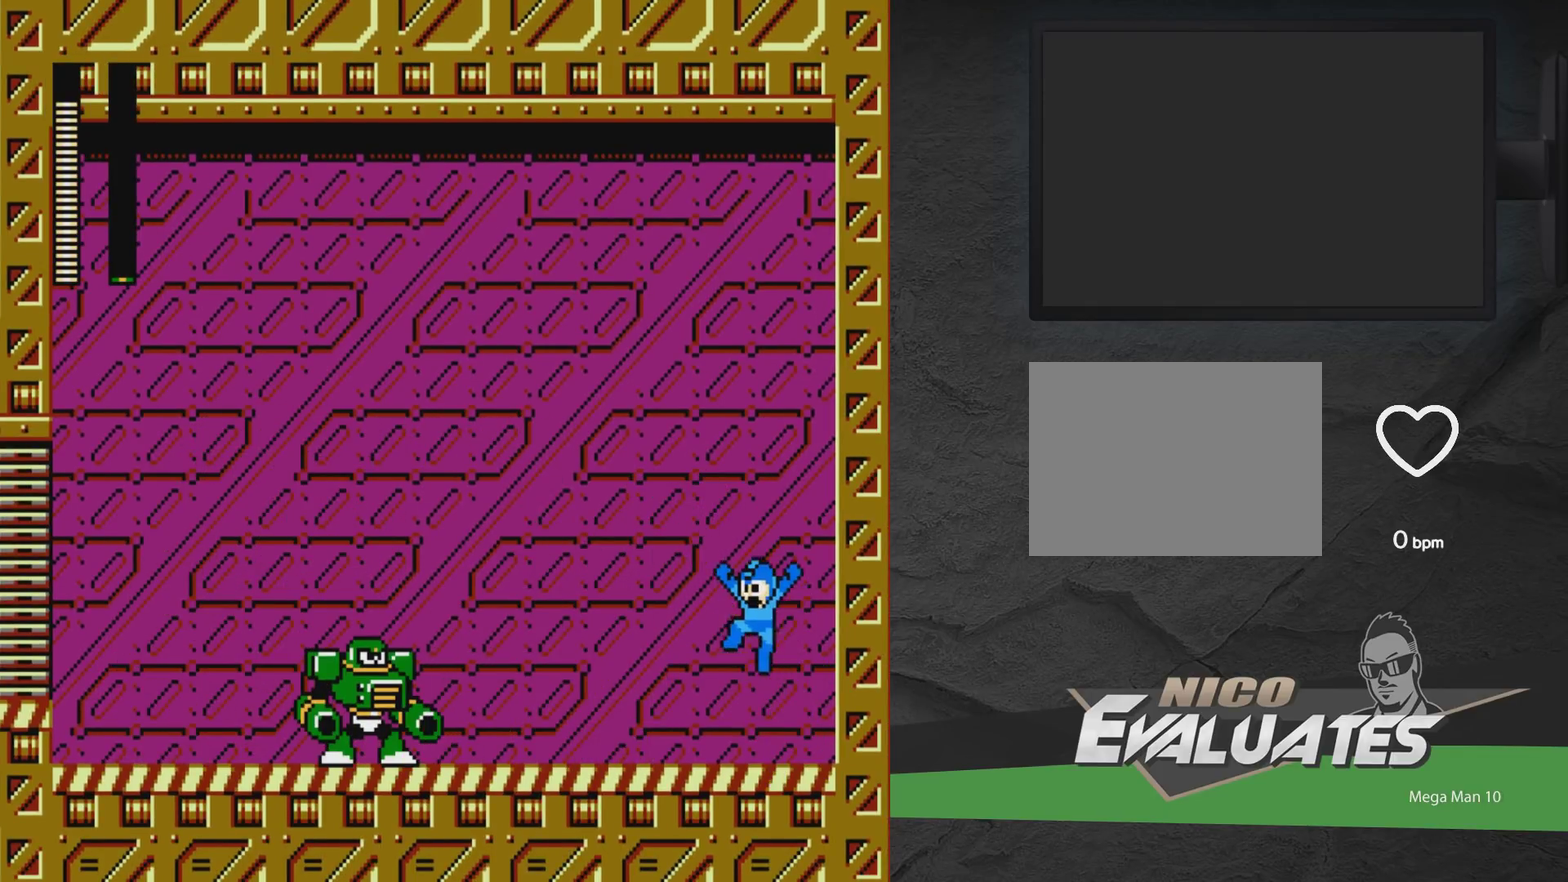
Gameplay with a controller (Xbox layout); each line is a JSON object with the inputs held at the frame after it (dt_ms = milliseconds from this image to that frame). "events" lists button and stick changes between this image and that frame as [ms after this image, input, new state], when the widget could be followed in between. Not read: L2 L3 R2 R3 left_stick right_stick.
{"dt_ms": 600, "buttons": ["DPAD_RIGHT"], "events": [[100, "A", "down"], [233, "A", "up"], [500, "DPAD_LEFT", "up"], [600, "DPAD_RIGHT", "down"]]}
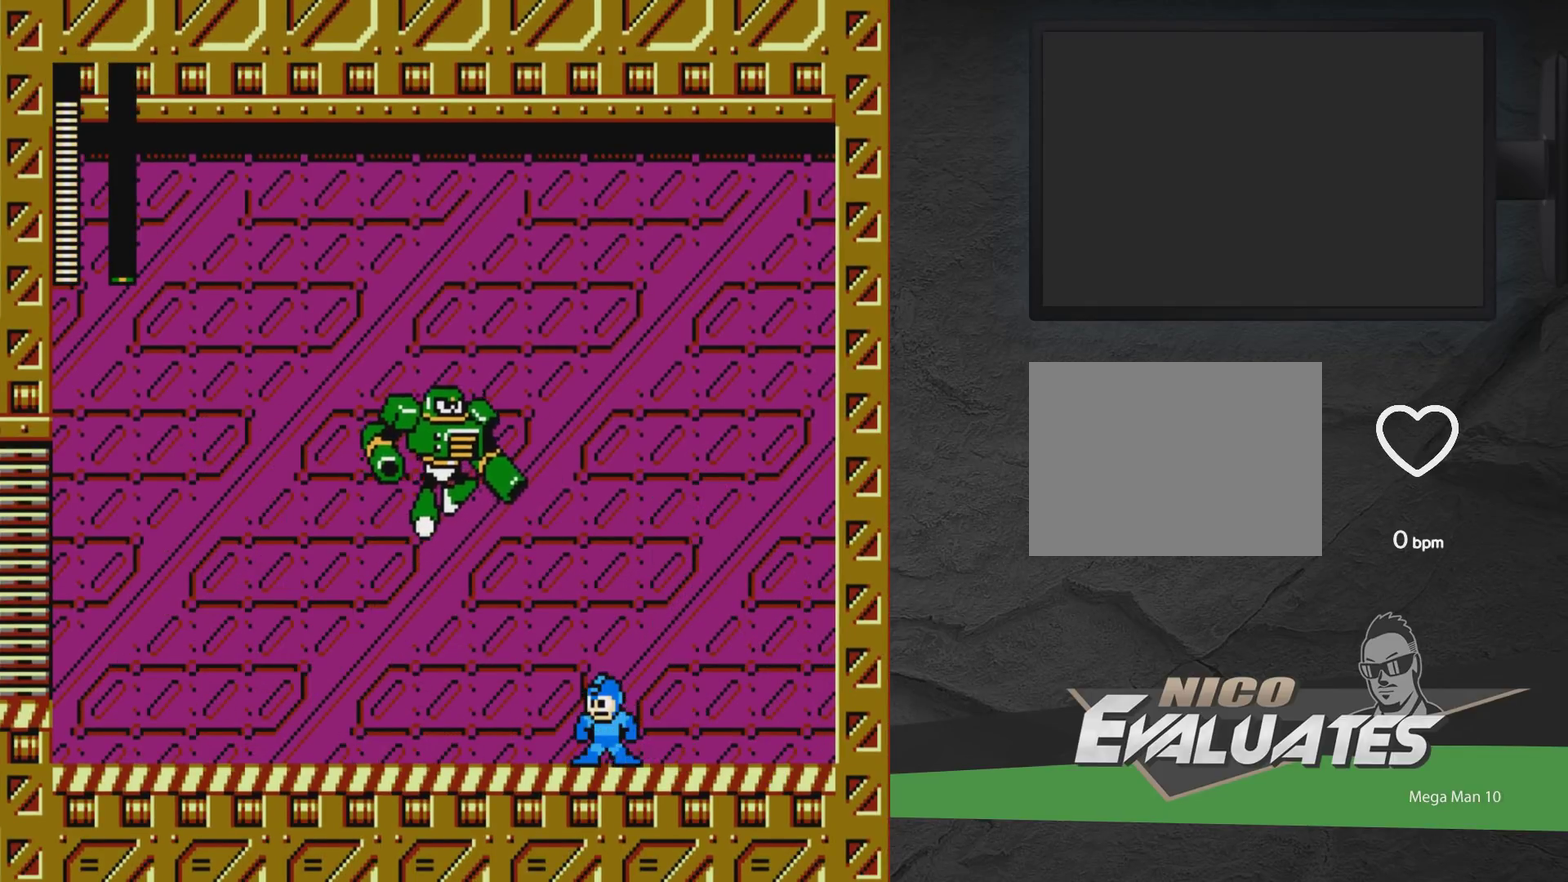
{"dt_ms": 300, "buttons": ["DPAD_RIGHT"], "events": []}
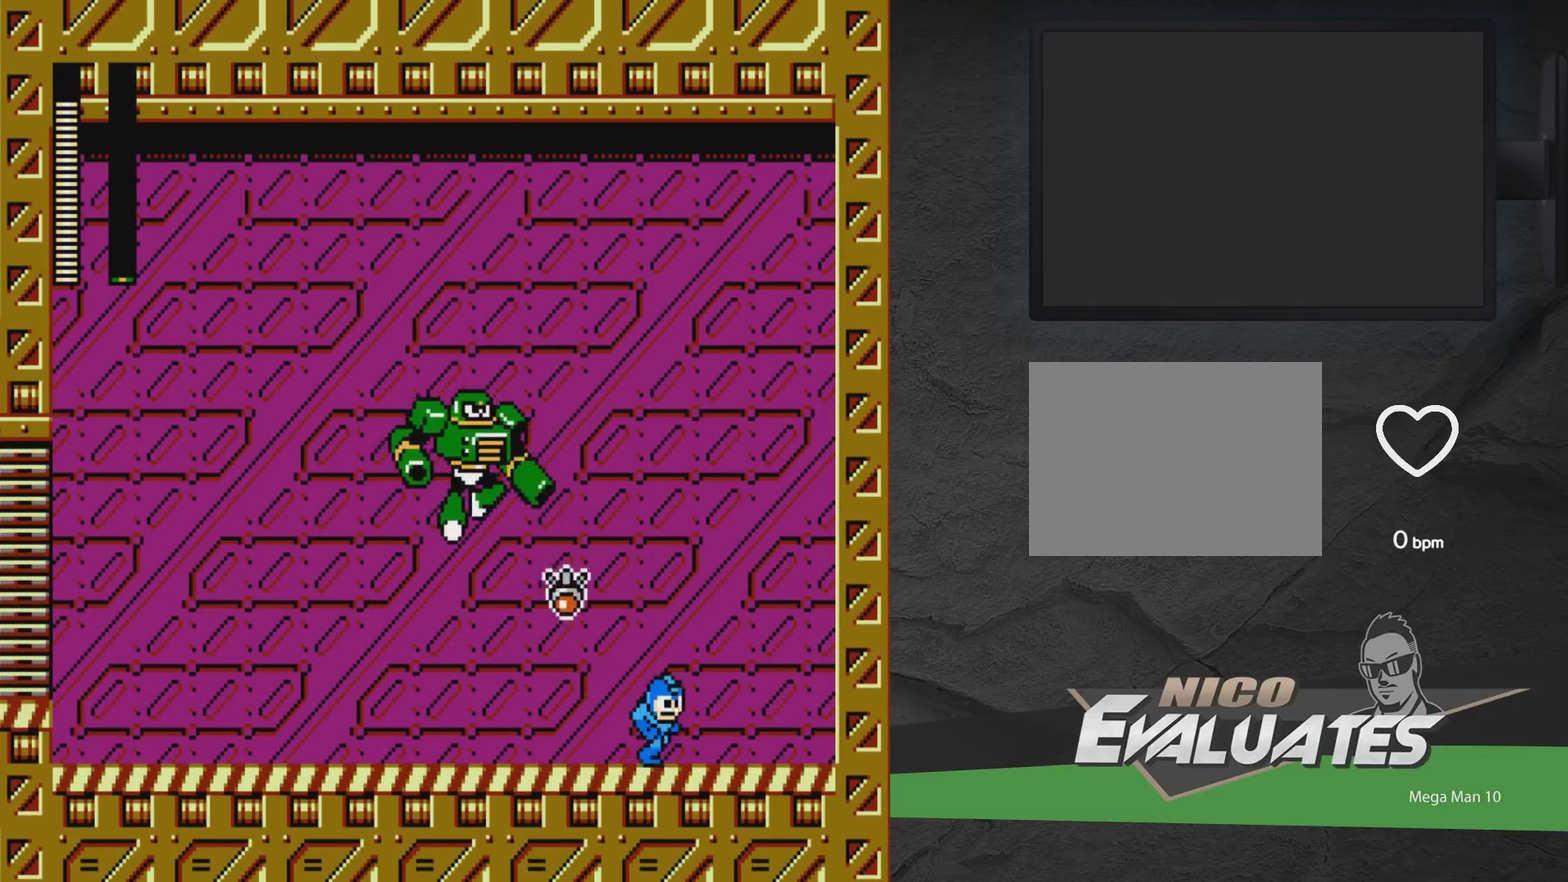
{"dt_ms": 500, "buttons": ["A", "DPAD_RIGHT"], "events": [[67, "DPAD_RIGHT", "up"], [100, "A", "down"], [250, "DPAD_RIGHT", "down"]]}
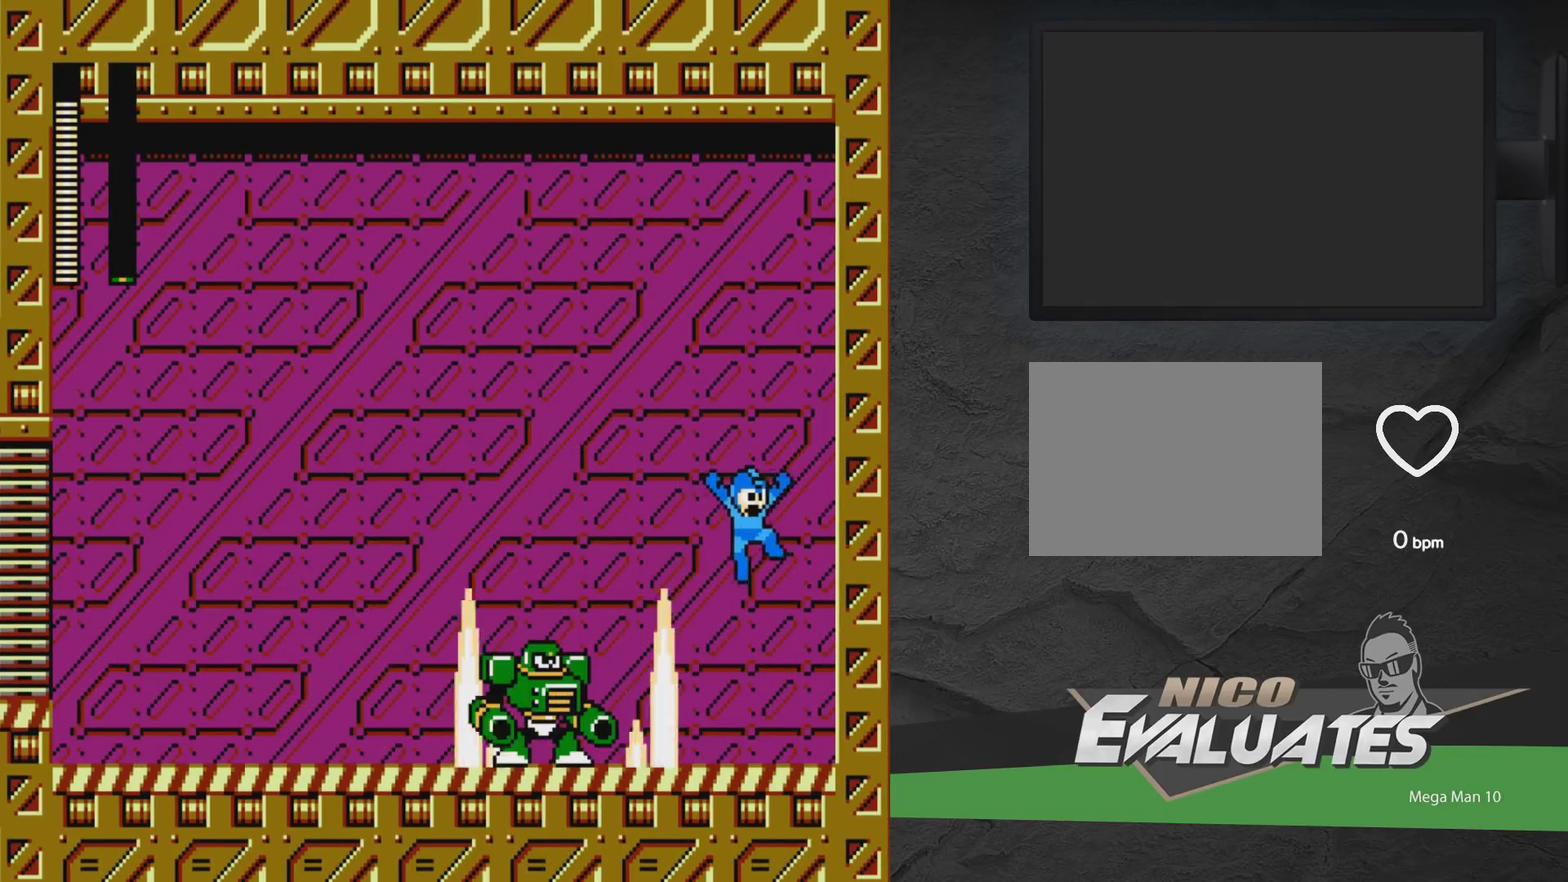
{"dt_ms": 300, "buttons": ["A", "DPAD_LEFT"], "events": [[117, "DPAD_RIGHT", "up"], [217, "DPAD_LEFT", "down"]]}
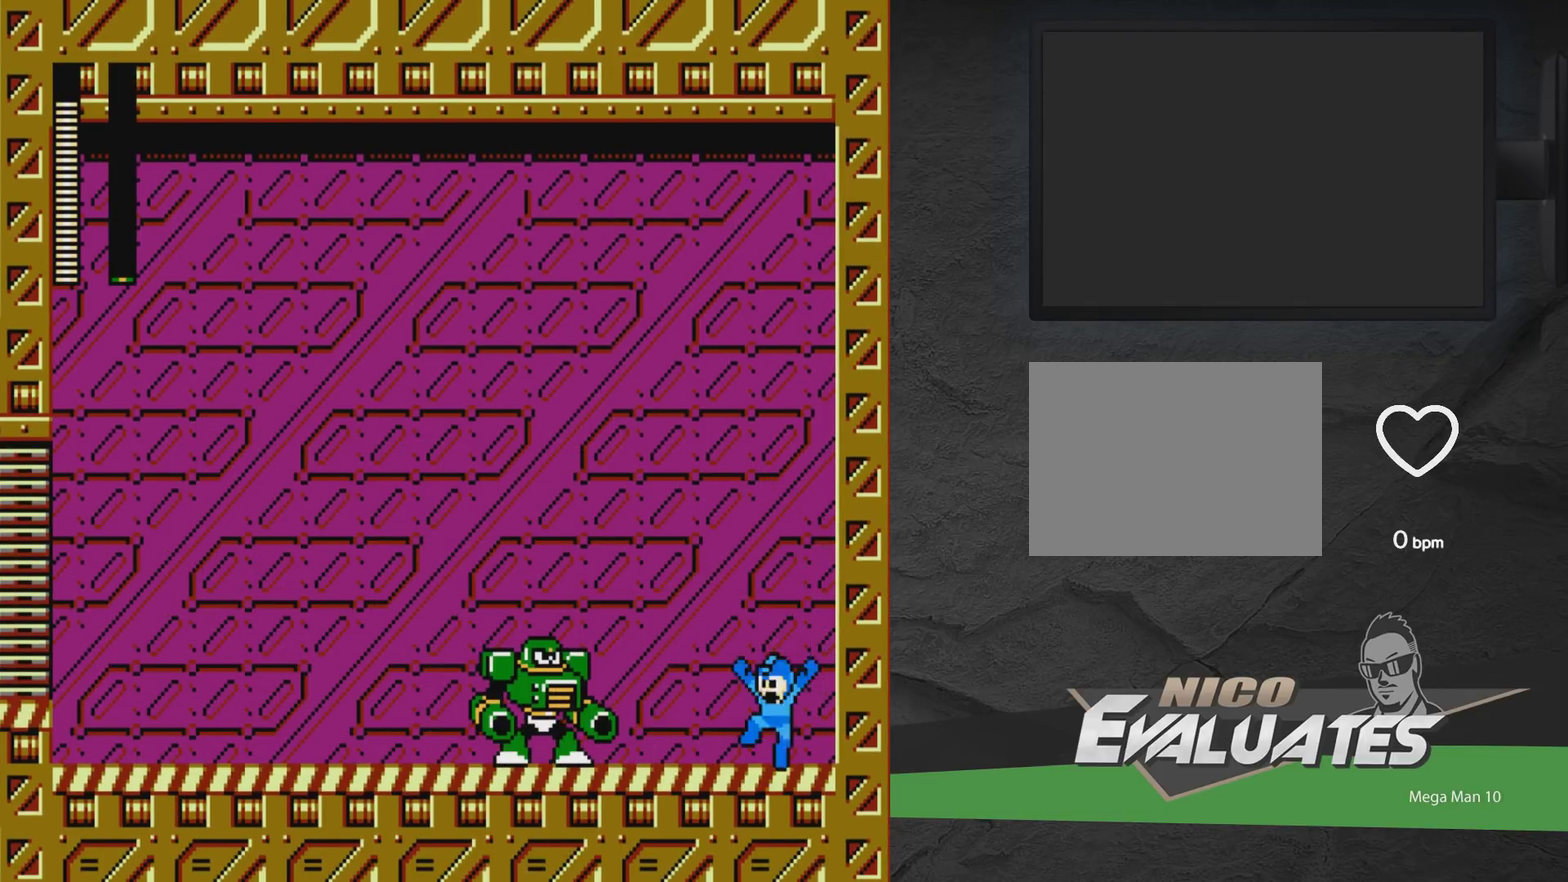
{"dt_ms": 700, "buttons": ["DPAD_LEFT"], "events": [[50, "A", "up"], [183, "DPAD_LEFT", "up"], [700, "DPAD_LEFT", "down"]]}
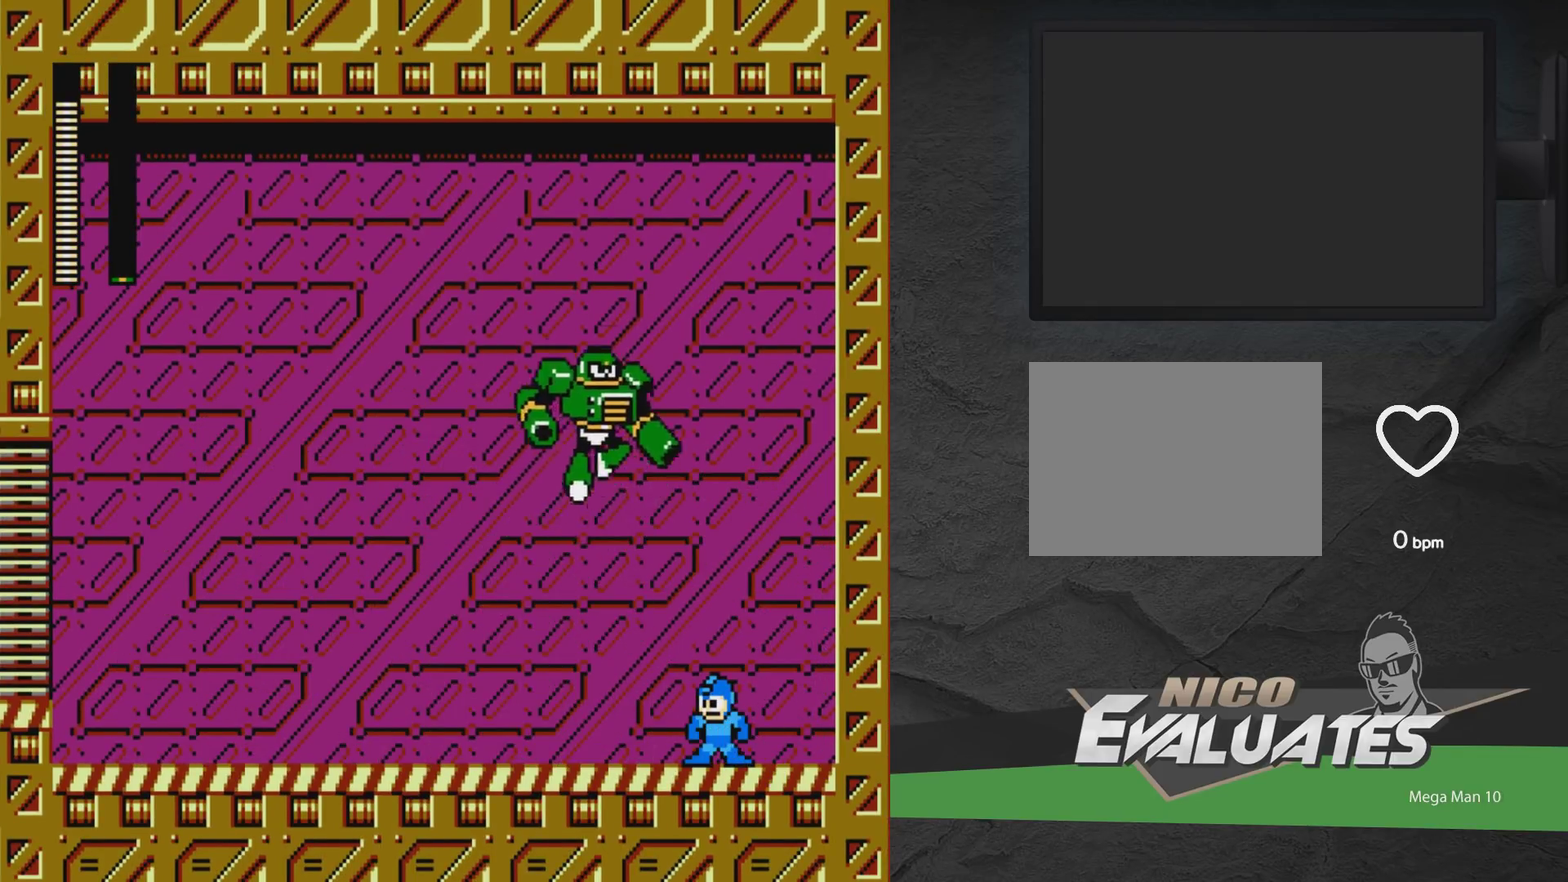
{"dt_ms": 500, "buttons": ["DPAD_LEFT"], "events": []}
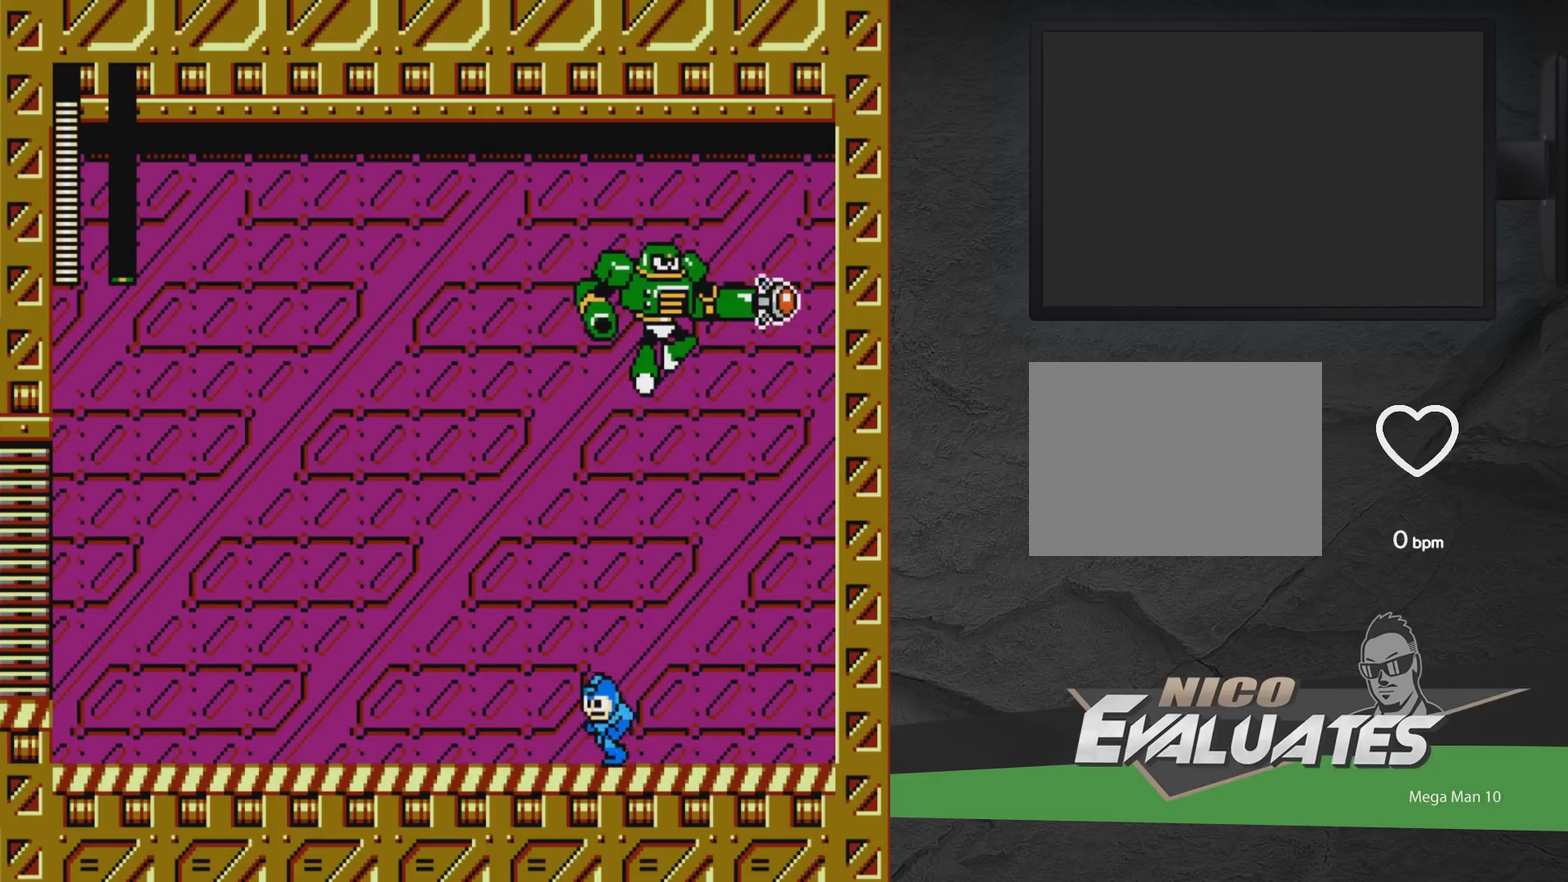
{"dt_ms": 500, "buttons": ["A", "DPAD_LEFT"], "events": [[250, "DPAD_LEFT", "up"], [317, "A", "down"], [400, "DPAD_LEFT", "down"]]}
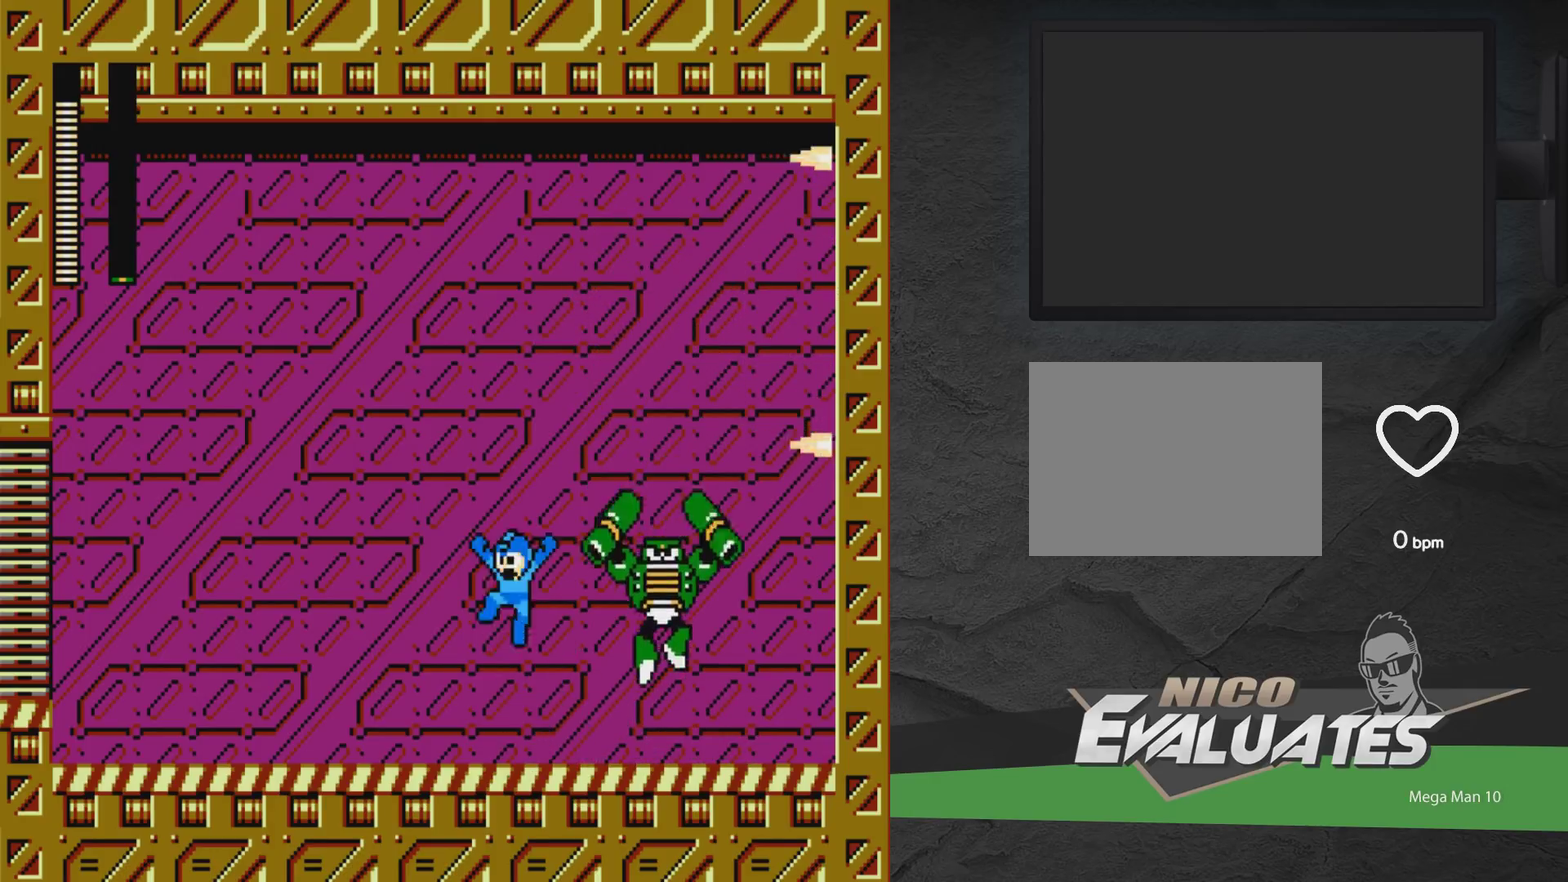
{"dt_ms": 300, "buttons": ["A", "DPAD_RIGHT"], "events": [[167, "DPAD_LEFT", "up"], [233, "DPAD_RIGHT", "down"]]}
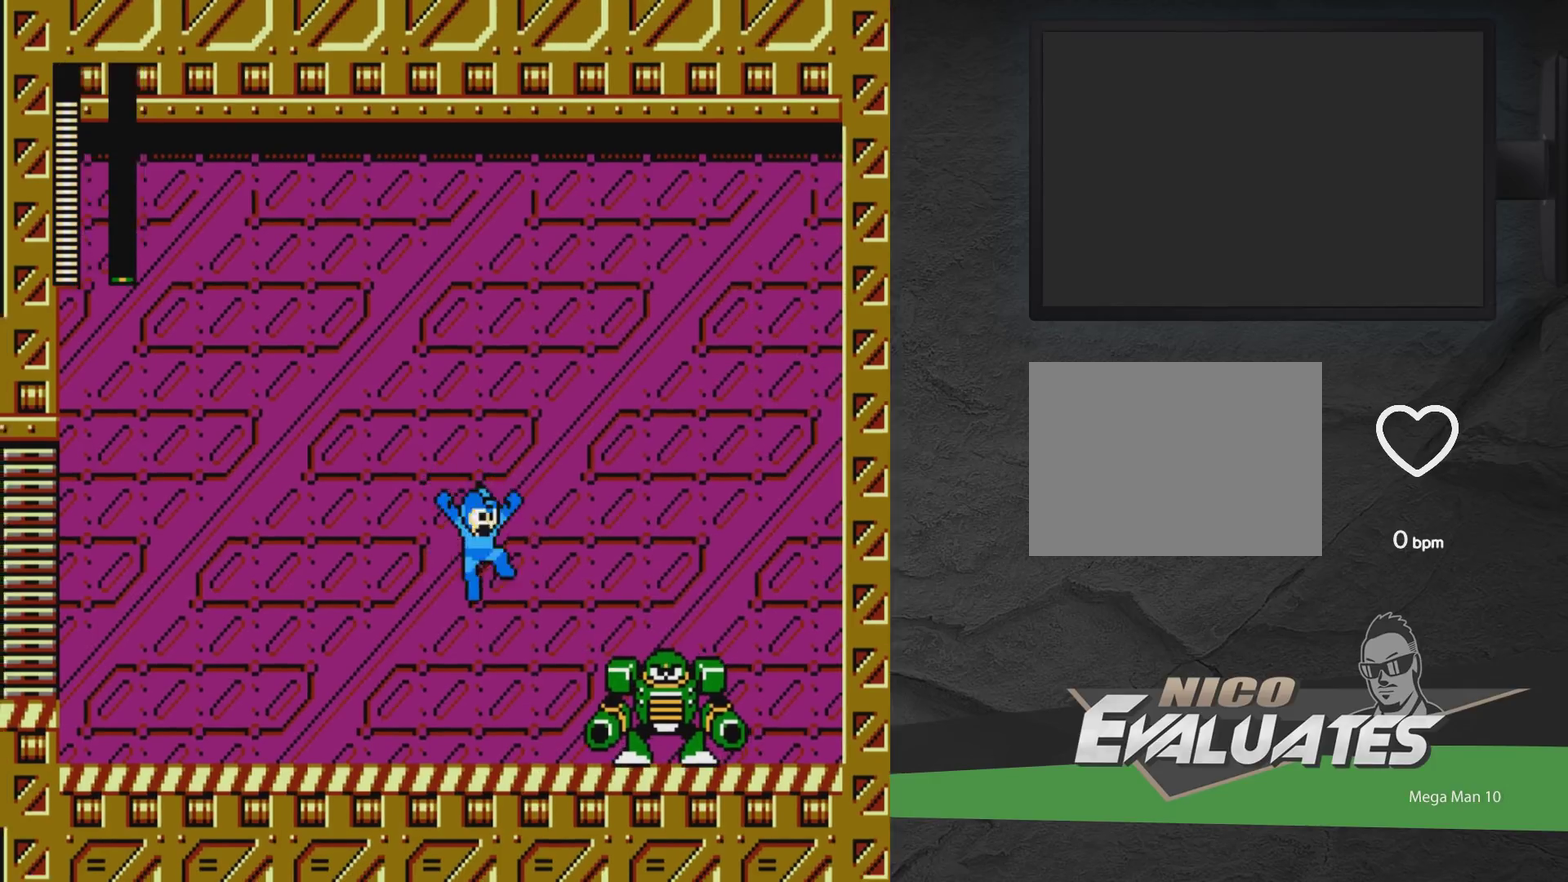
{"dt_ms": 700, "buttons": ["DPAD_LEFT"], "events": [[33, "DPAD_RIGHT", "up"], [367, "A", "up"], [550, "DPAD_LEFT", "down"]]}
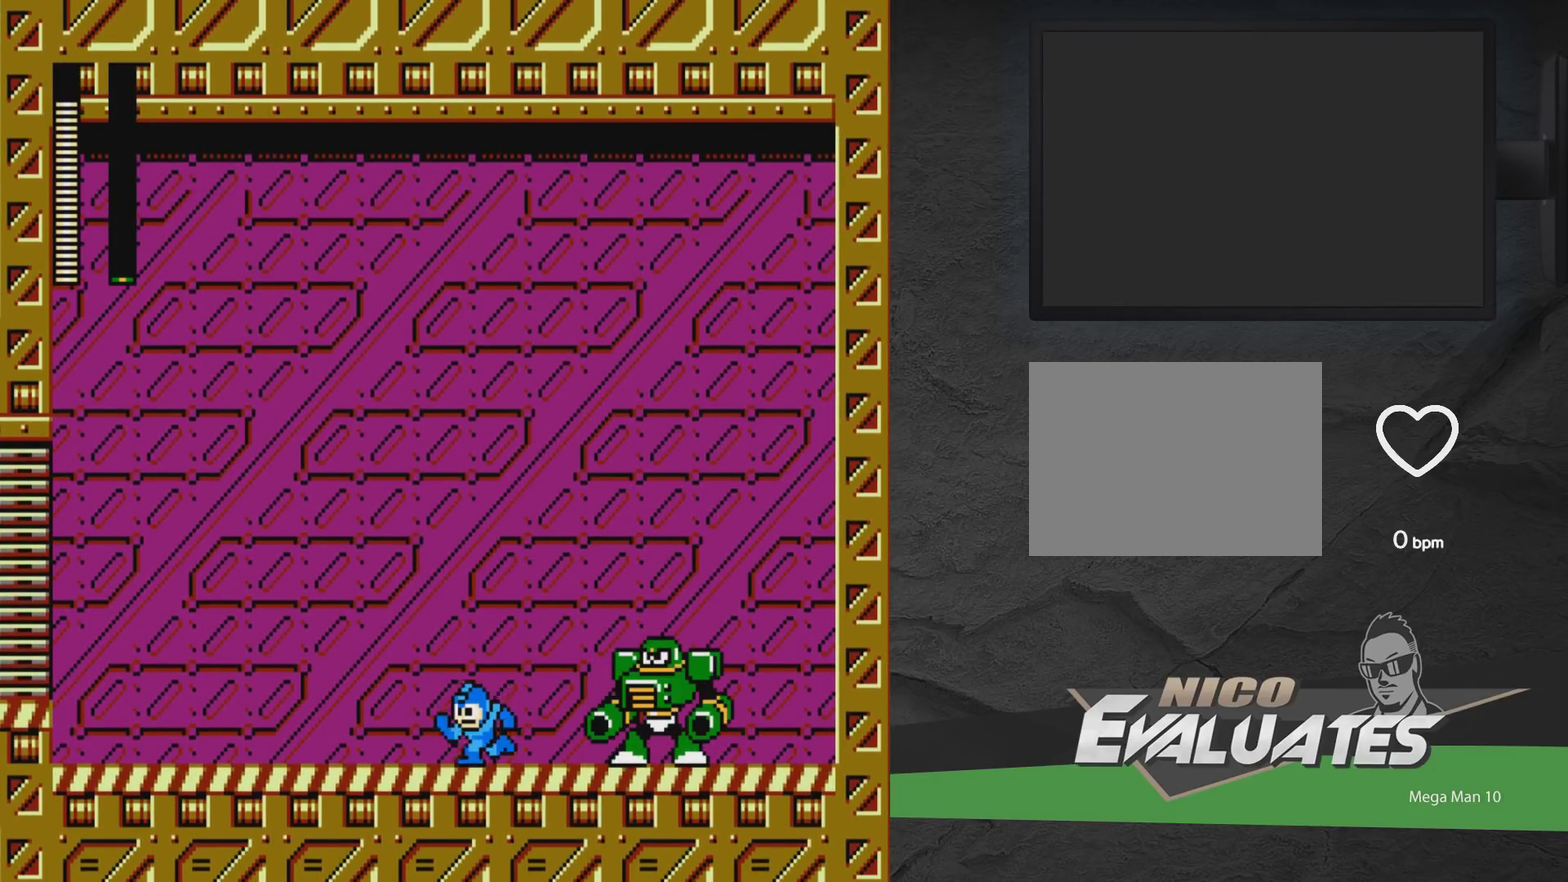
{"dt_ms": 300, "buttons": [], "events": [[300, "DPAD_LEFT", "up"]]}
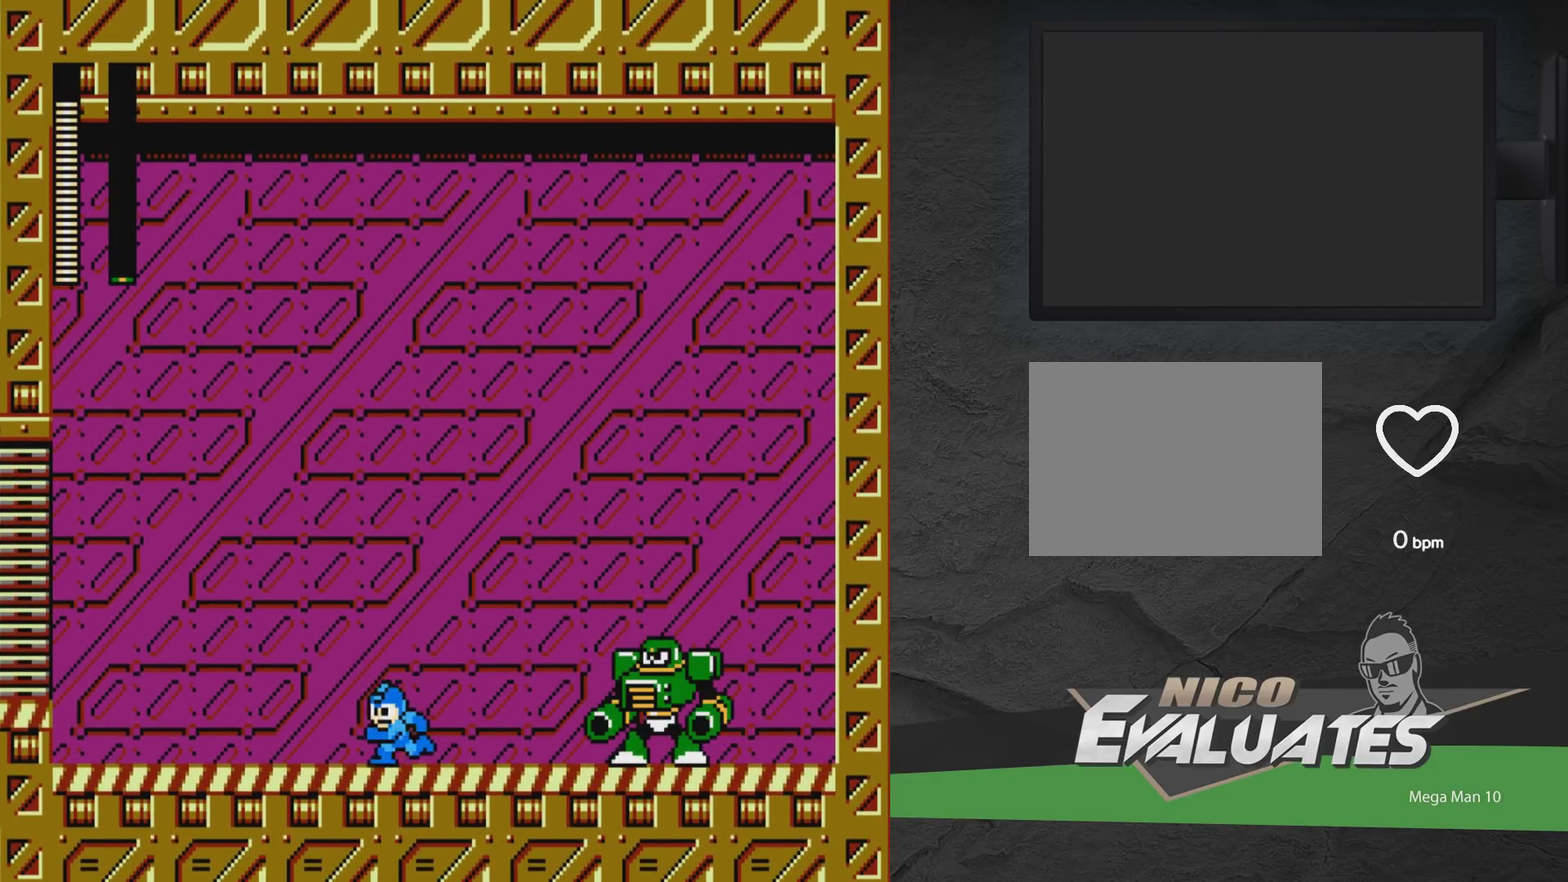
{"dt_ms": 800, "buttons": ["A", "DPAD_LEFT"], "events": [[50, "DPAD_LEFT", "down"], [400, "DPAD_LEFT", "up"], [783, "DPAD_LEFT", "down"], [800, "A", "down"]]}
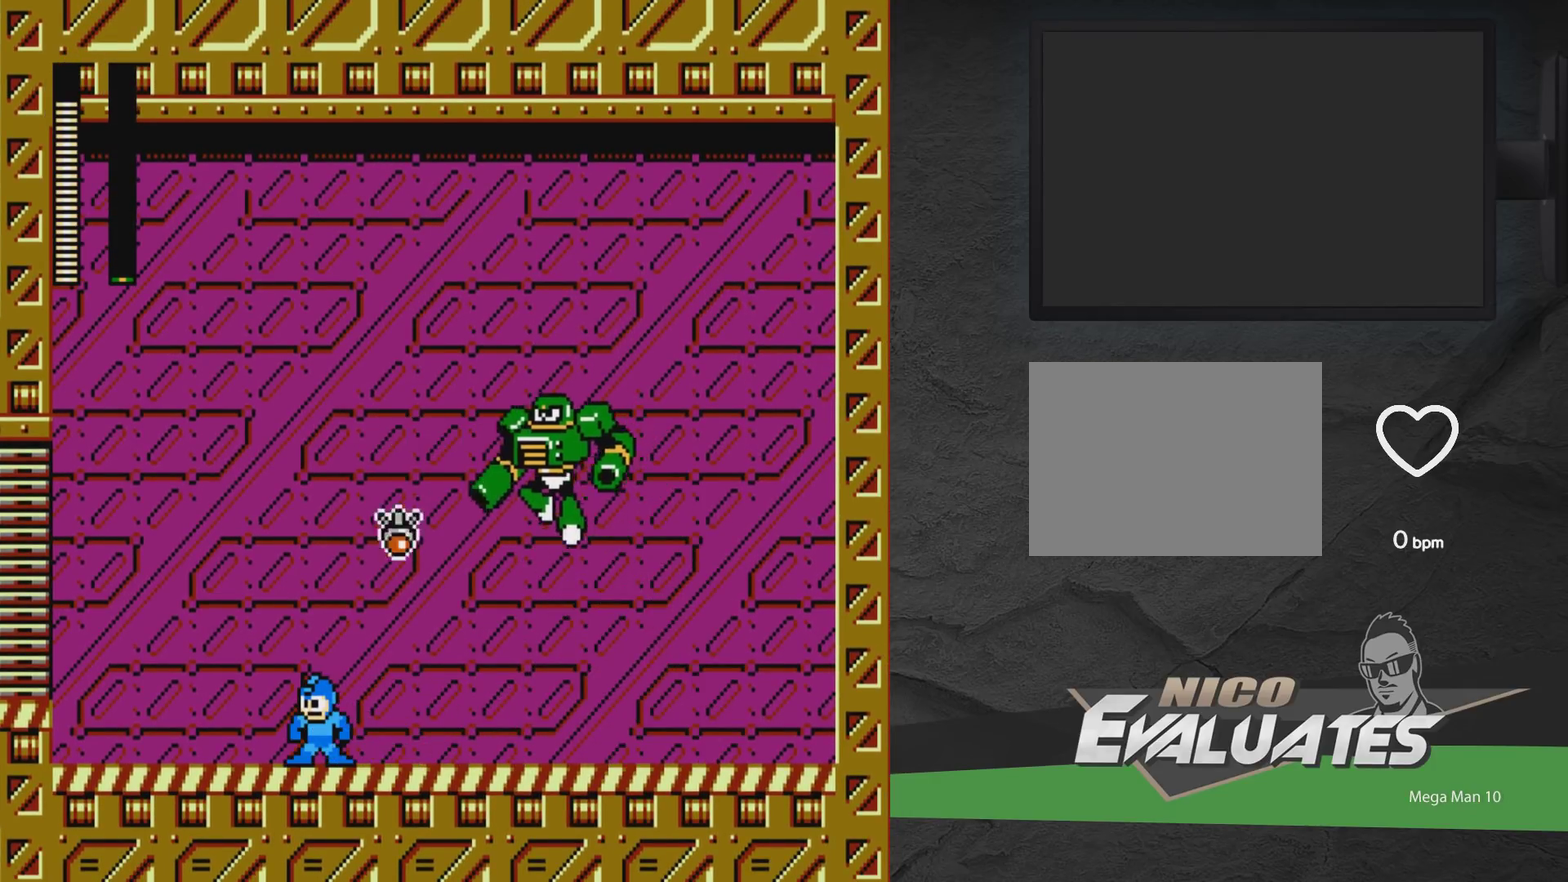
{"dt_ms": 400, "buttons": ["A", "DPAD_LEFT"], "events": []}
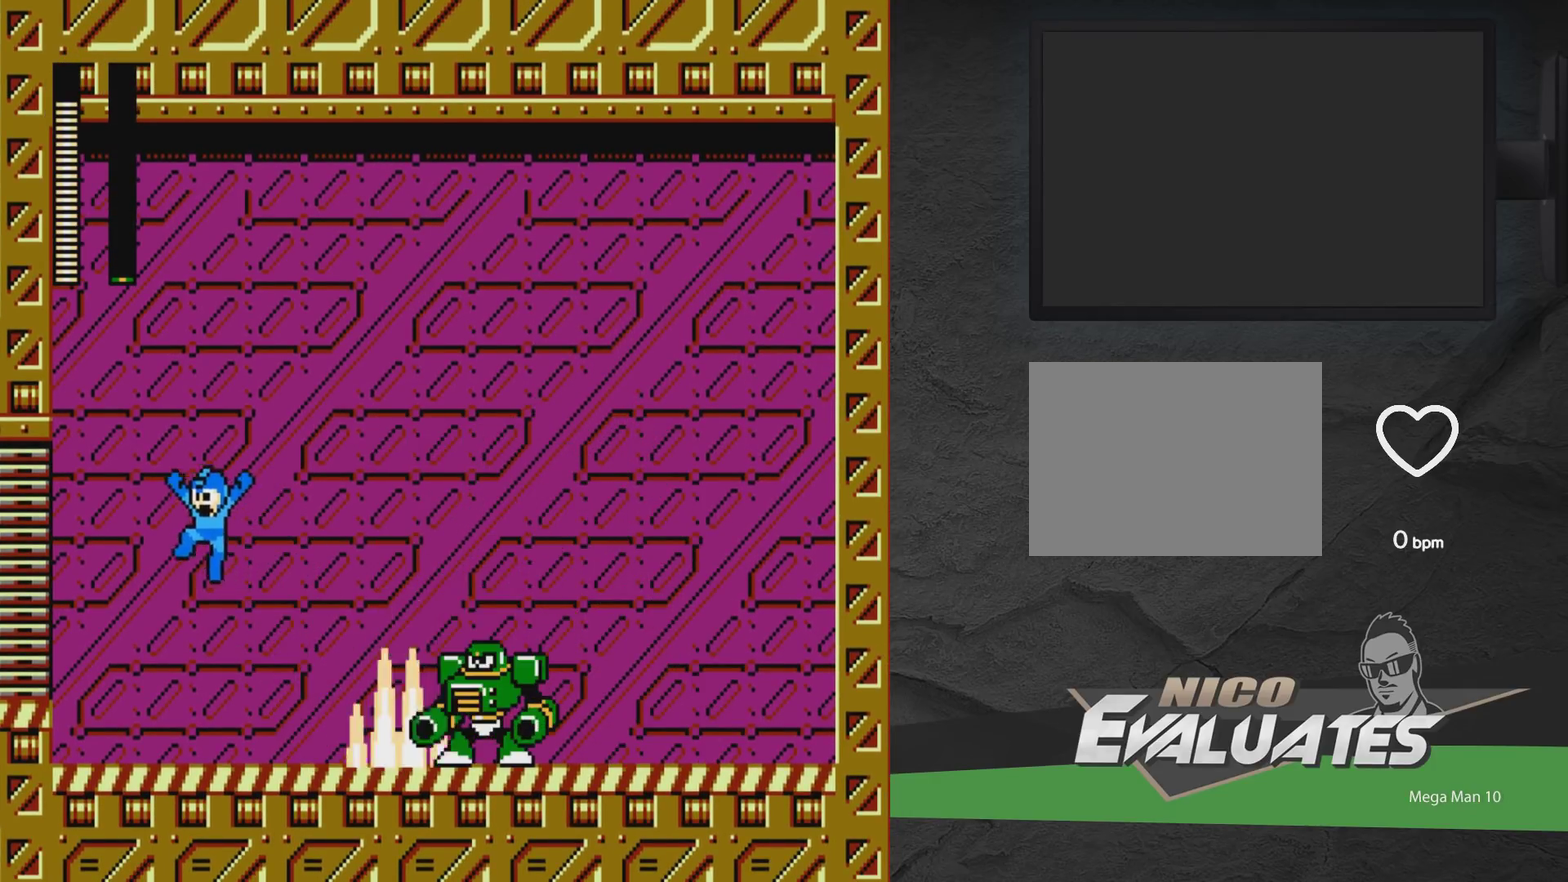
{"dt_ms": 500, "buttons": ["DPAD_RIGHT"], "events": [[183, "DPAD_LEFT", "up"], [283, "A", "up"], [283, "DPAD_RIGHT", "down"], [350, "A", "down"], [450, "A", "up"]]}
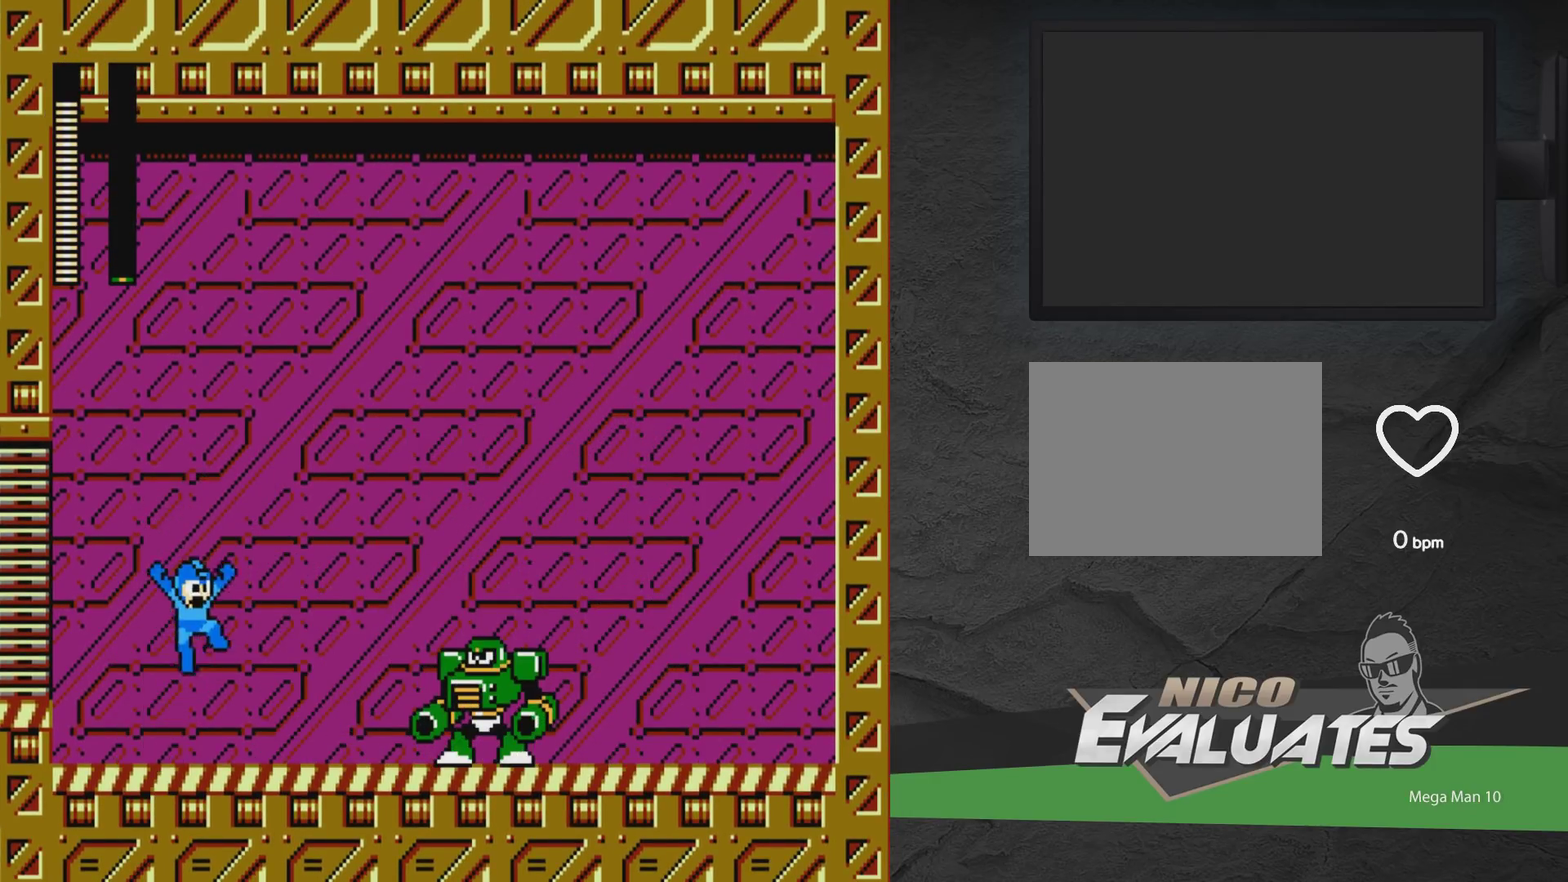
{"dt_ms": 500, "buttons": [], "events": [[317, "DPAD_RIGHT", "up"]]}
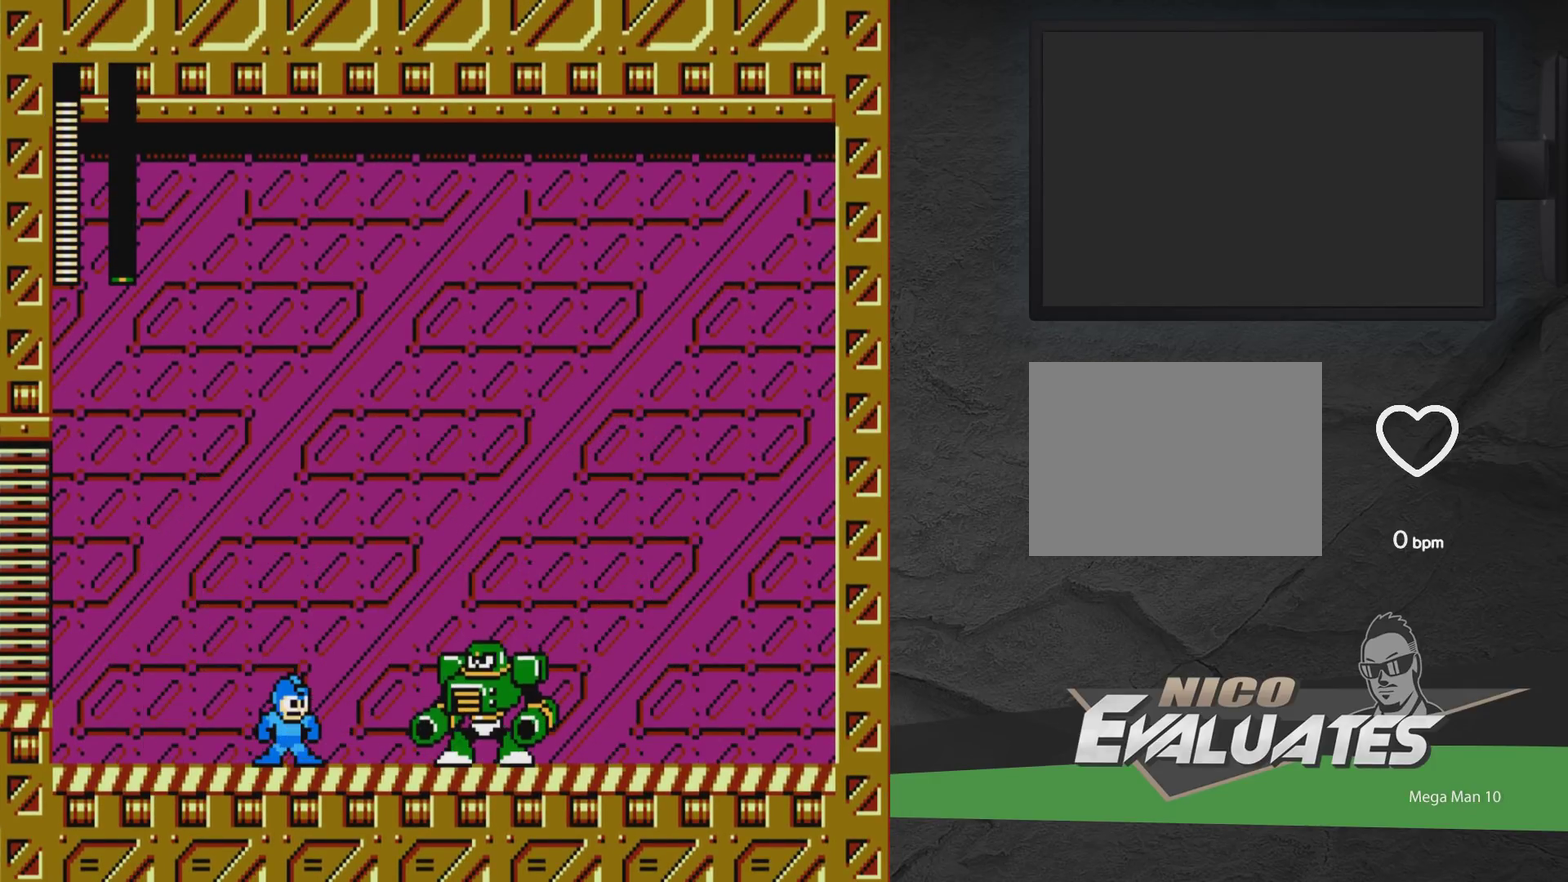
{"dt_ms": 400, "buttons": ["DPAD_RIGHT"], "events": [[67, "DPAD_LEFT", "down"], [333, "DPAD_LEFT", "up"], [400, "DPAD_RIGHT", "down"]]}
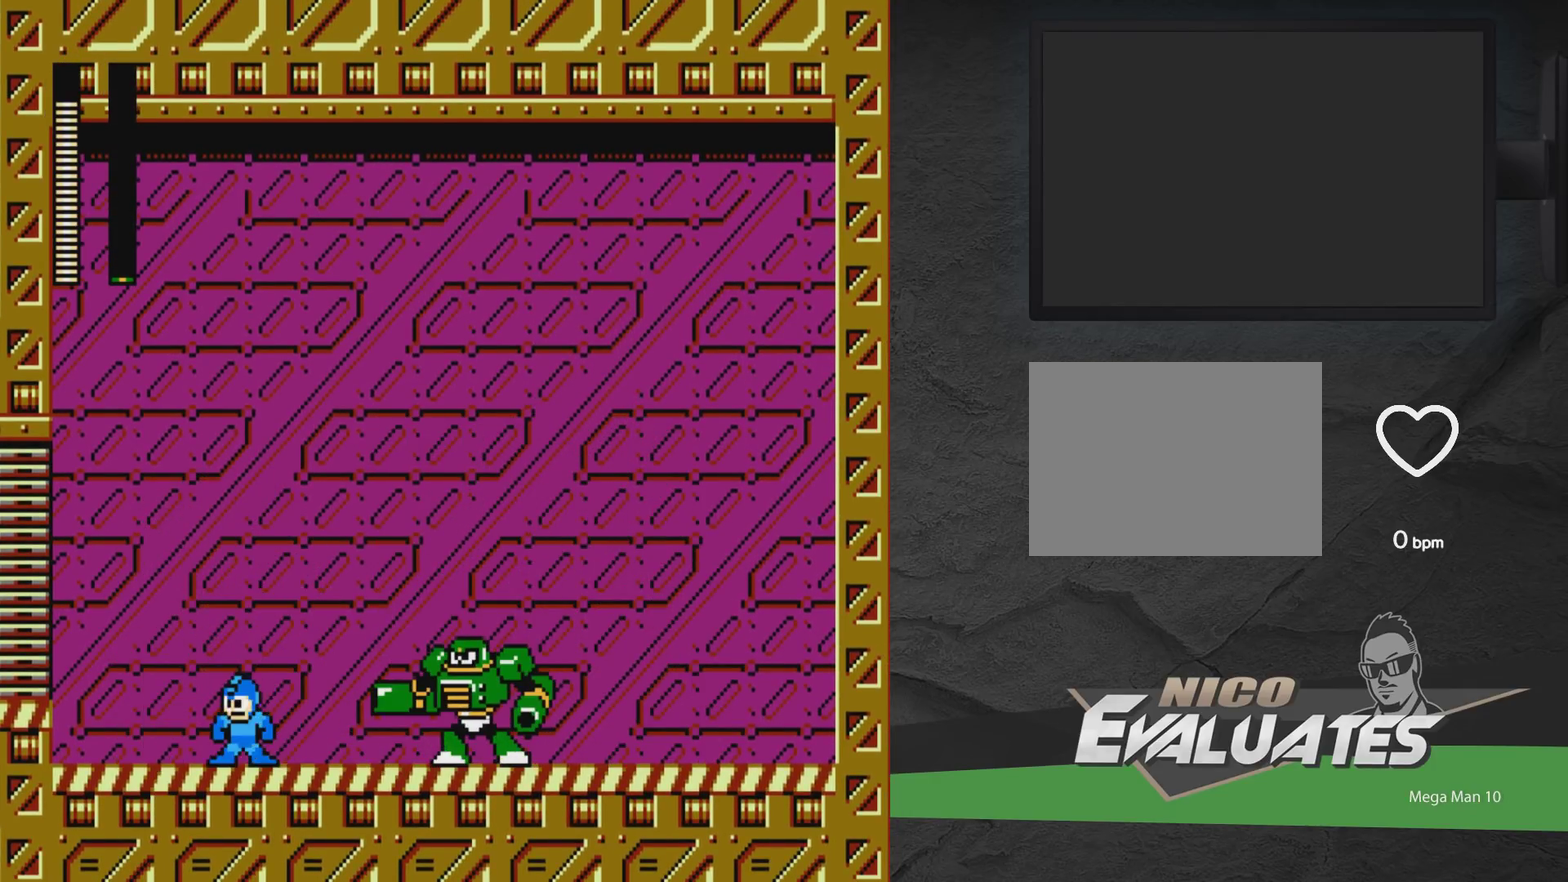
{"dt_ms": 700, "buttons": ["A", "DPAD_RIGHT"], "events": [[50, "DPAD_RIGHT", "up"], [83, "A", "down"], [83, "DPAD_LEFT", "down"], [417, "DPAD_LEFT", "up"], [550, "A", "up"], [583, "DPAD_RIGHT", "down"], [683, "A", "down"]]}
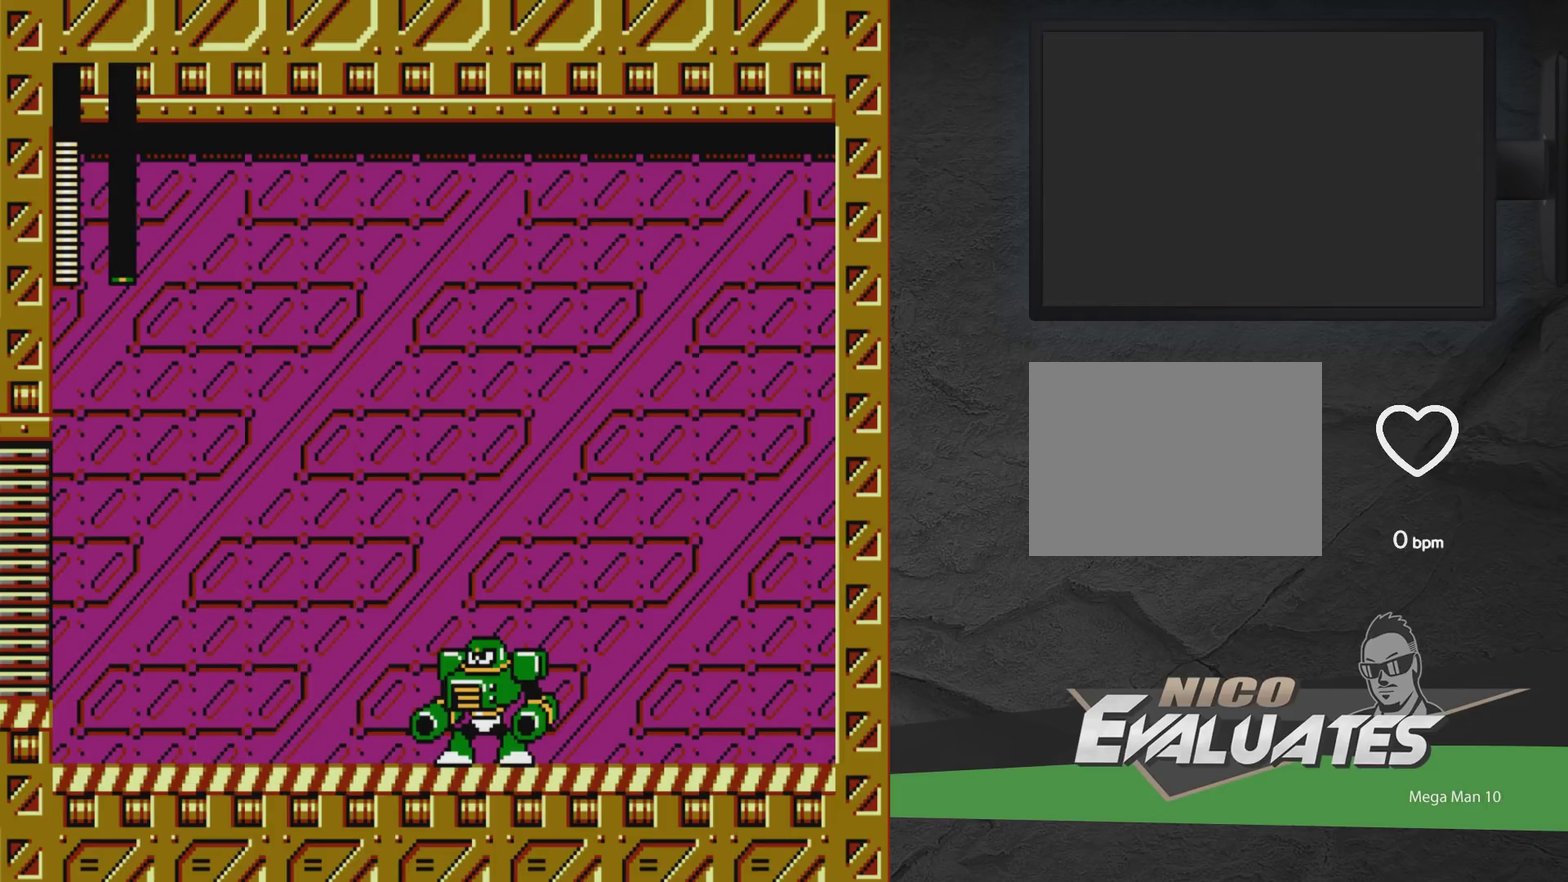
{"dt_ms": 400, "buttons": [], "events": [[67, "A", "up"], [117, "DPAD_RIGHT", "up"]]}
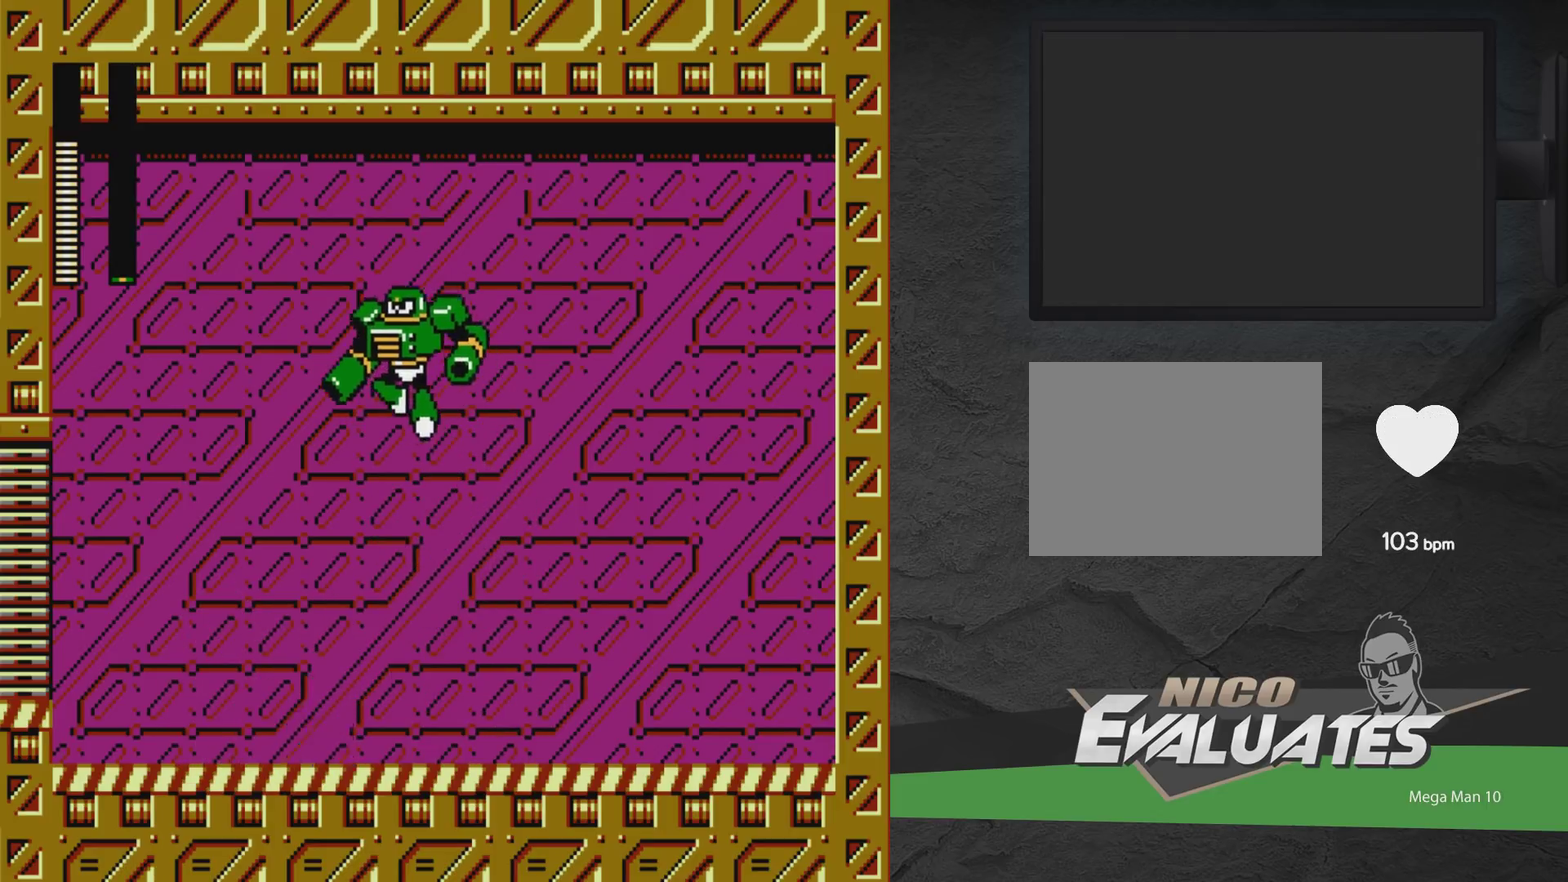
{"dt_ms": 600, "buttons": ["A"], "events": [[33, "DPAD_LEFT", "down"], [550, "DPAD_LEFT", "up"], [600, "A", "down"]]}
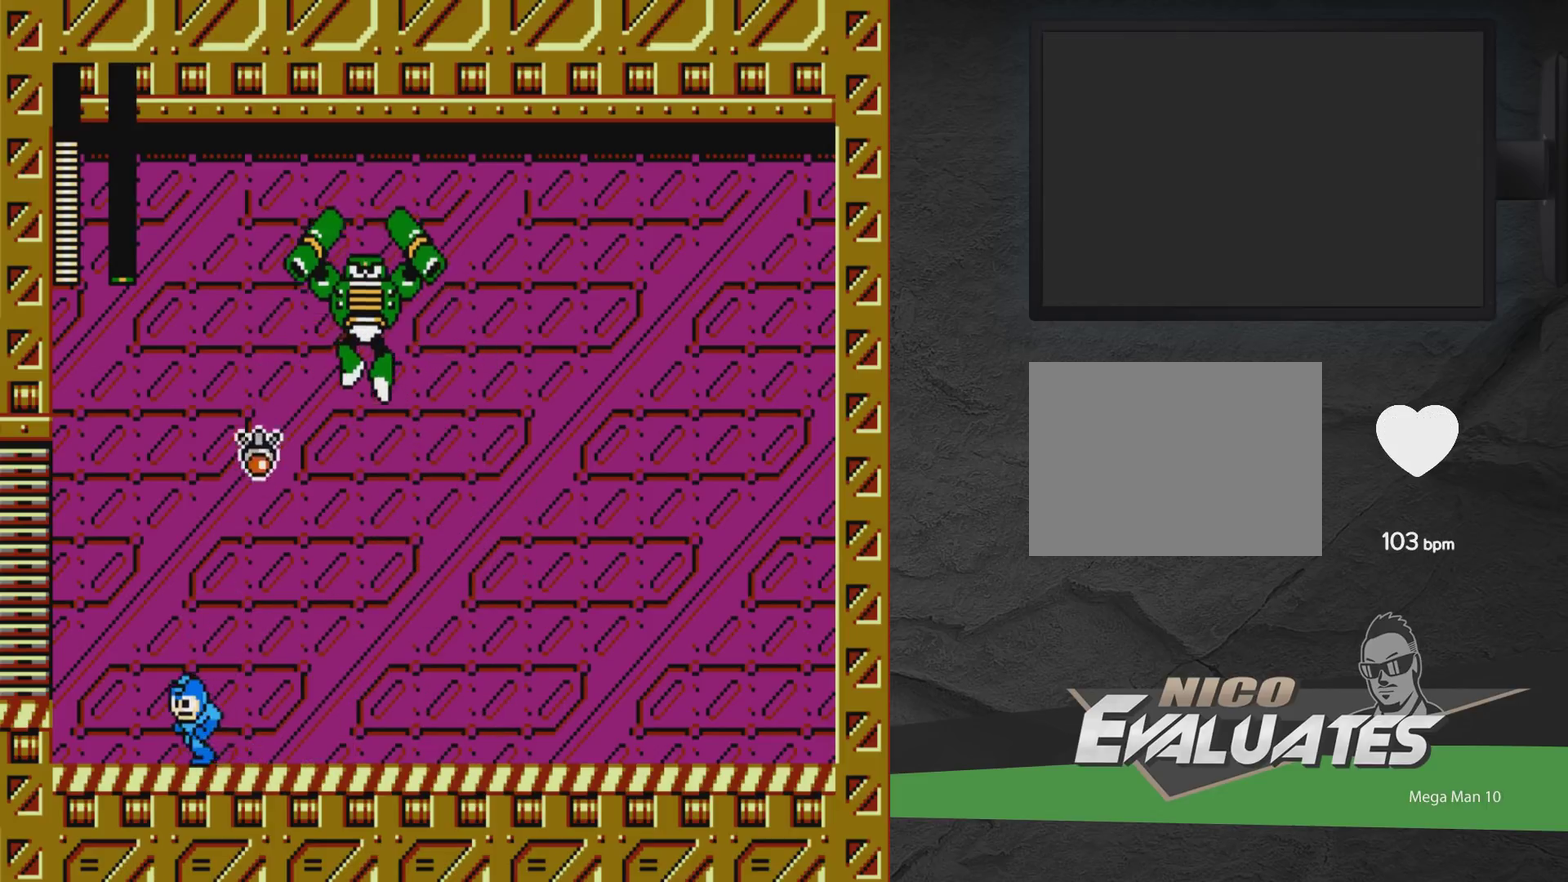
{"dt_ms": 400, "buttons": ["A", "DPAD_LEFT"], "events": [[33, "DPAD_LEFT", "down"]]}
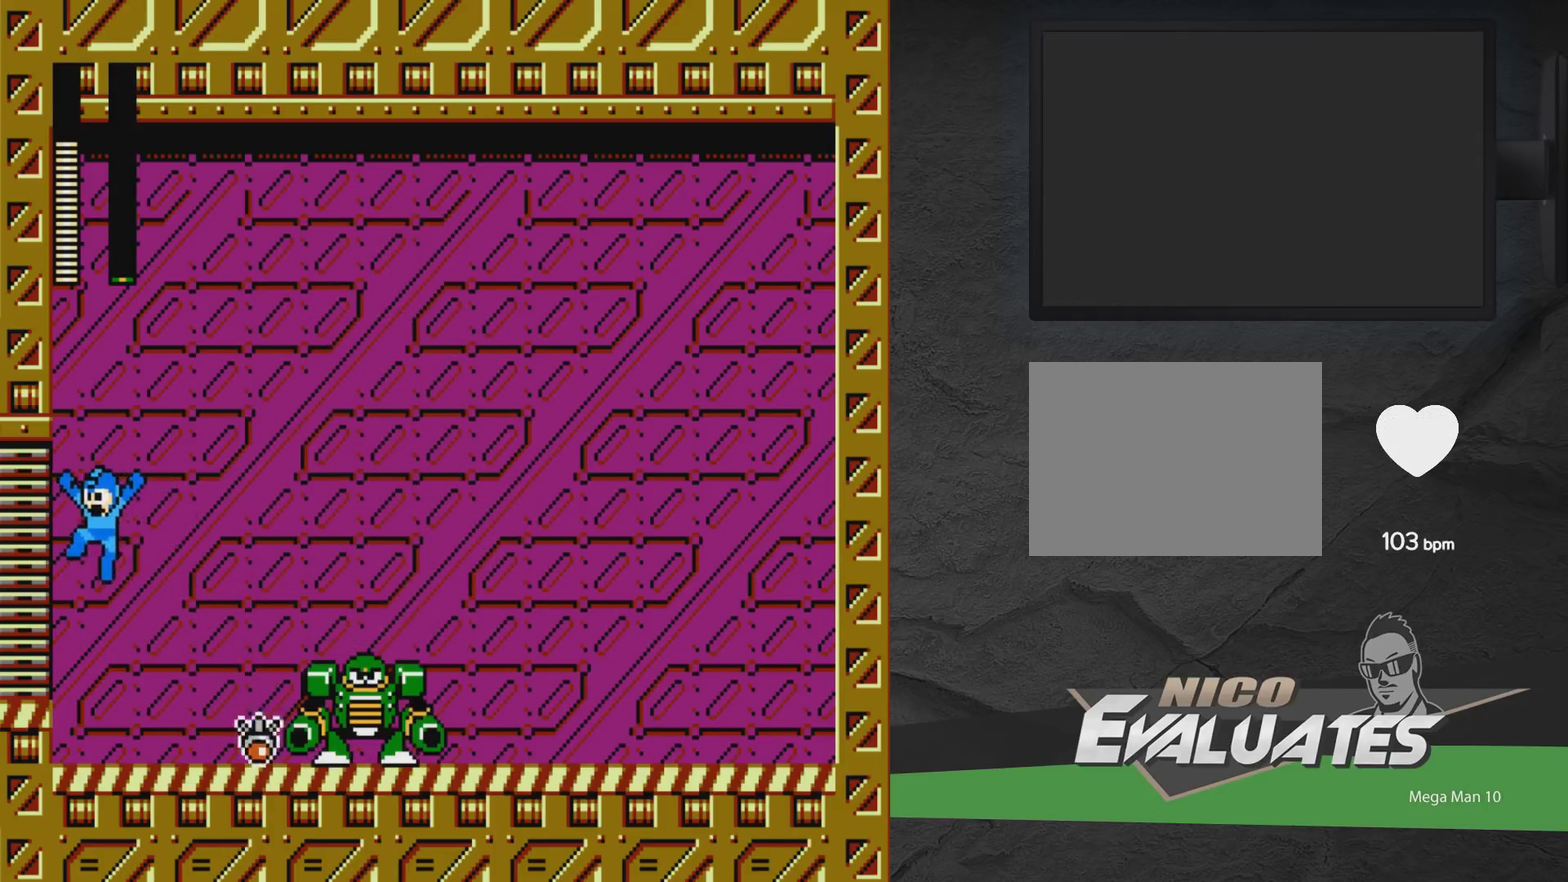
{"dt_ms": 400, "buttons": ["A", "DPAD_LEFT"], "events": [[200, "A", "up"], [317, "A", "down"]]}
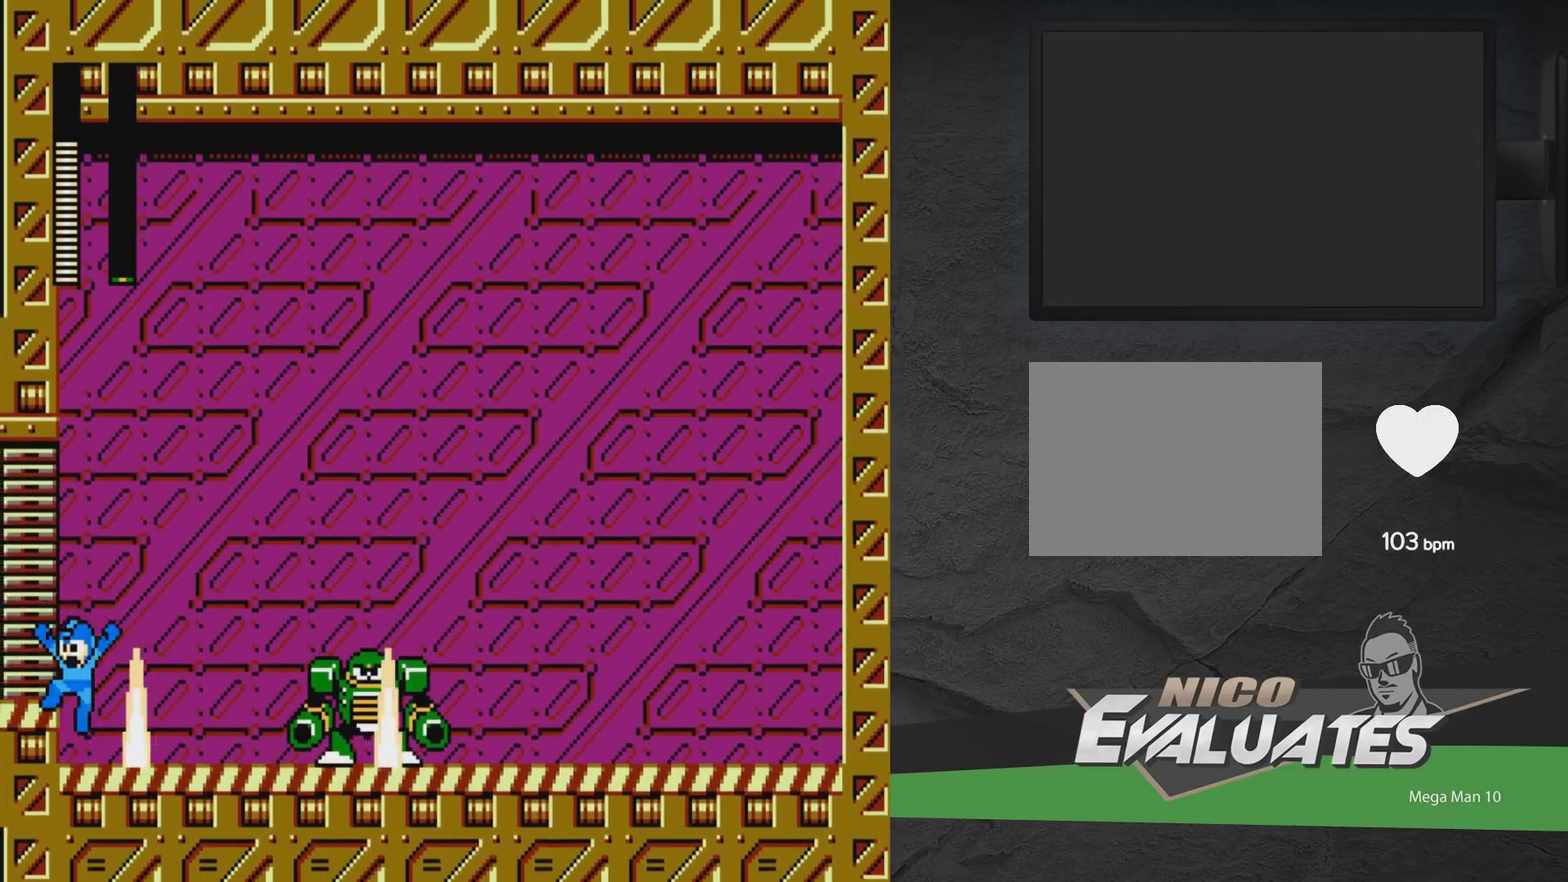
{"dt_ms": 600, "buttons": ["DPAD_RIGHT"], "events": [[250, "DPAD_LEFT", "up"], [317, "DPAD_RIGHT", "down"], [383, "A", "up"]]}
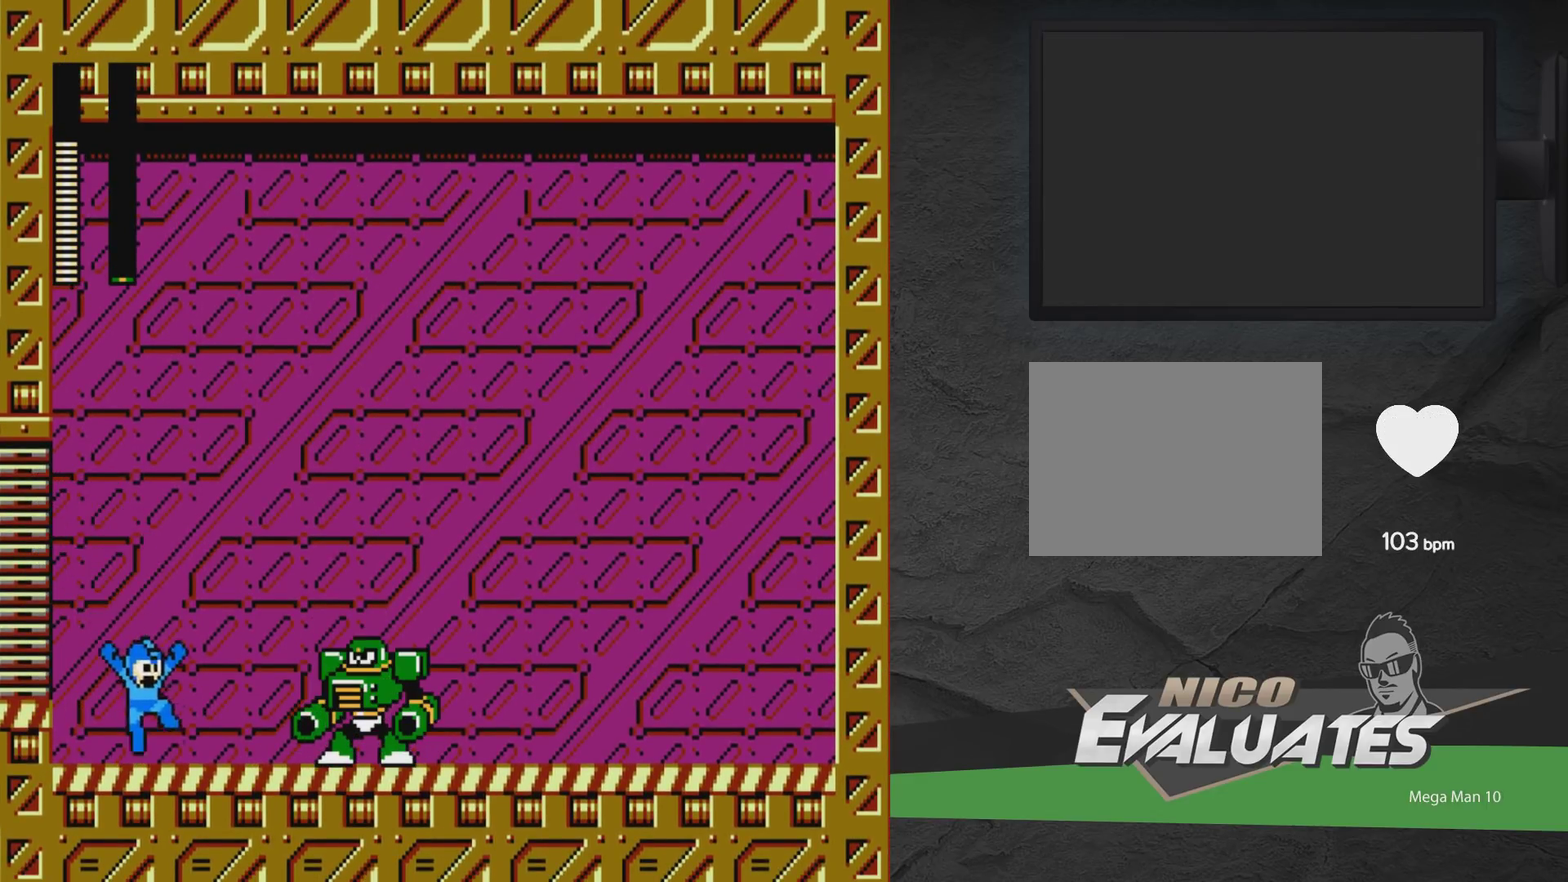
{"dt_ms": 300, "buttons": ["A"], "events": [[83, "DPAD_RIGHT", "up"], [300, "A", "down"]]}
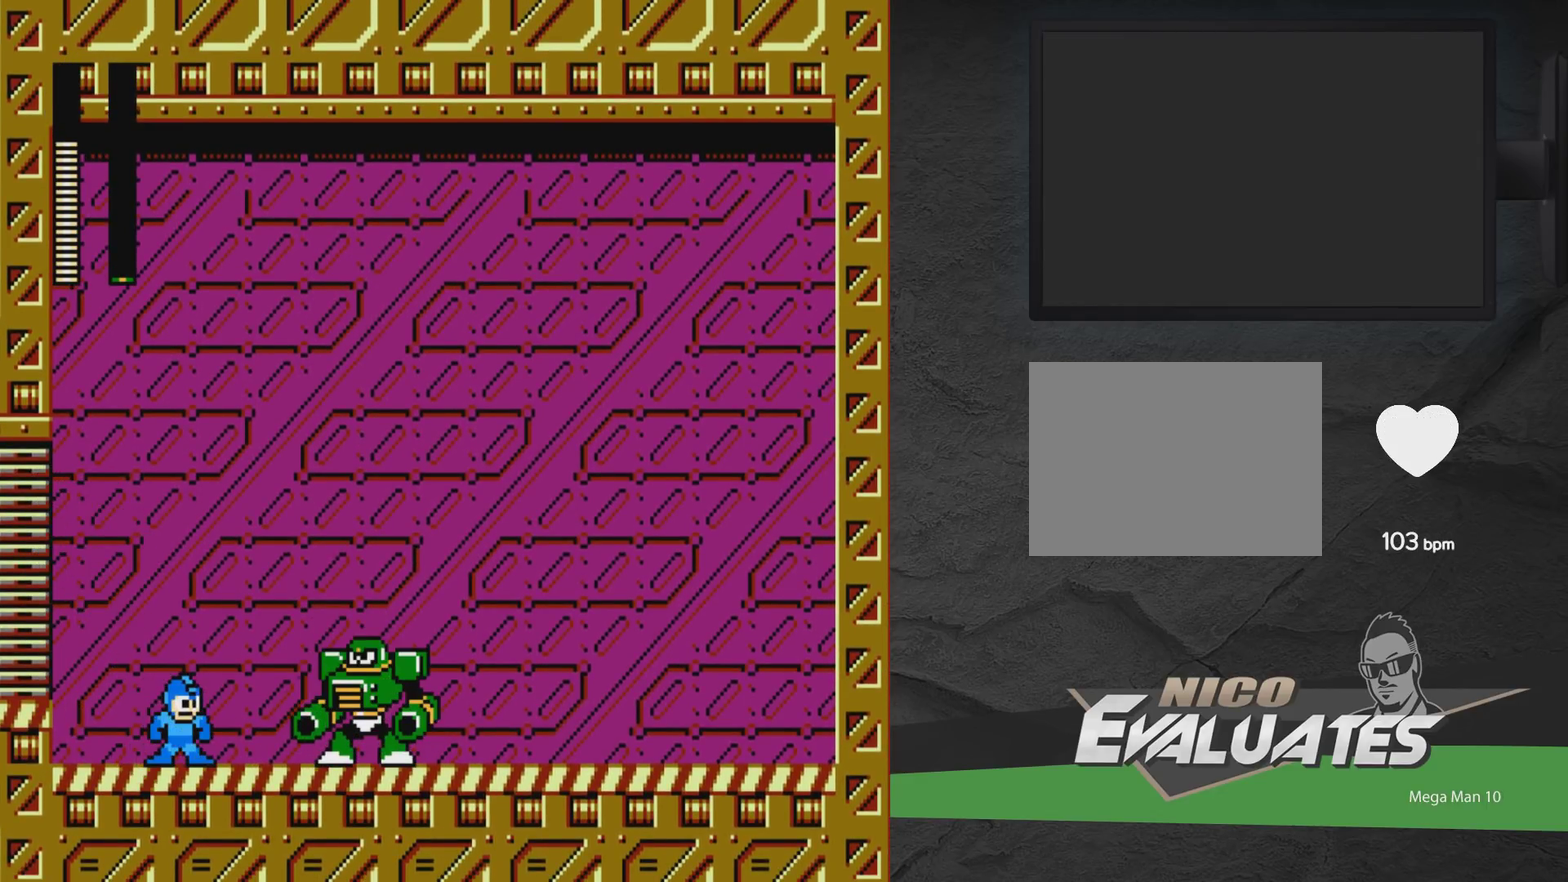
{"dt_ms": 500, "buttons": ["DPAD_RIGHT"], "events": [[83, "DPAD_LEFT", "down"], [217, "DPAD_LEFT", "up"], [267, "DPAD_RIGHT", "down"], [400, "DPAD_RIGHT", "up"], [417, "A", "up"], [467, "DPAD_RIGHT", "down"]]}
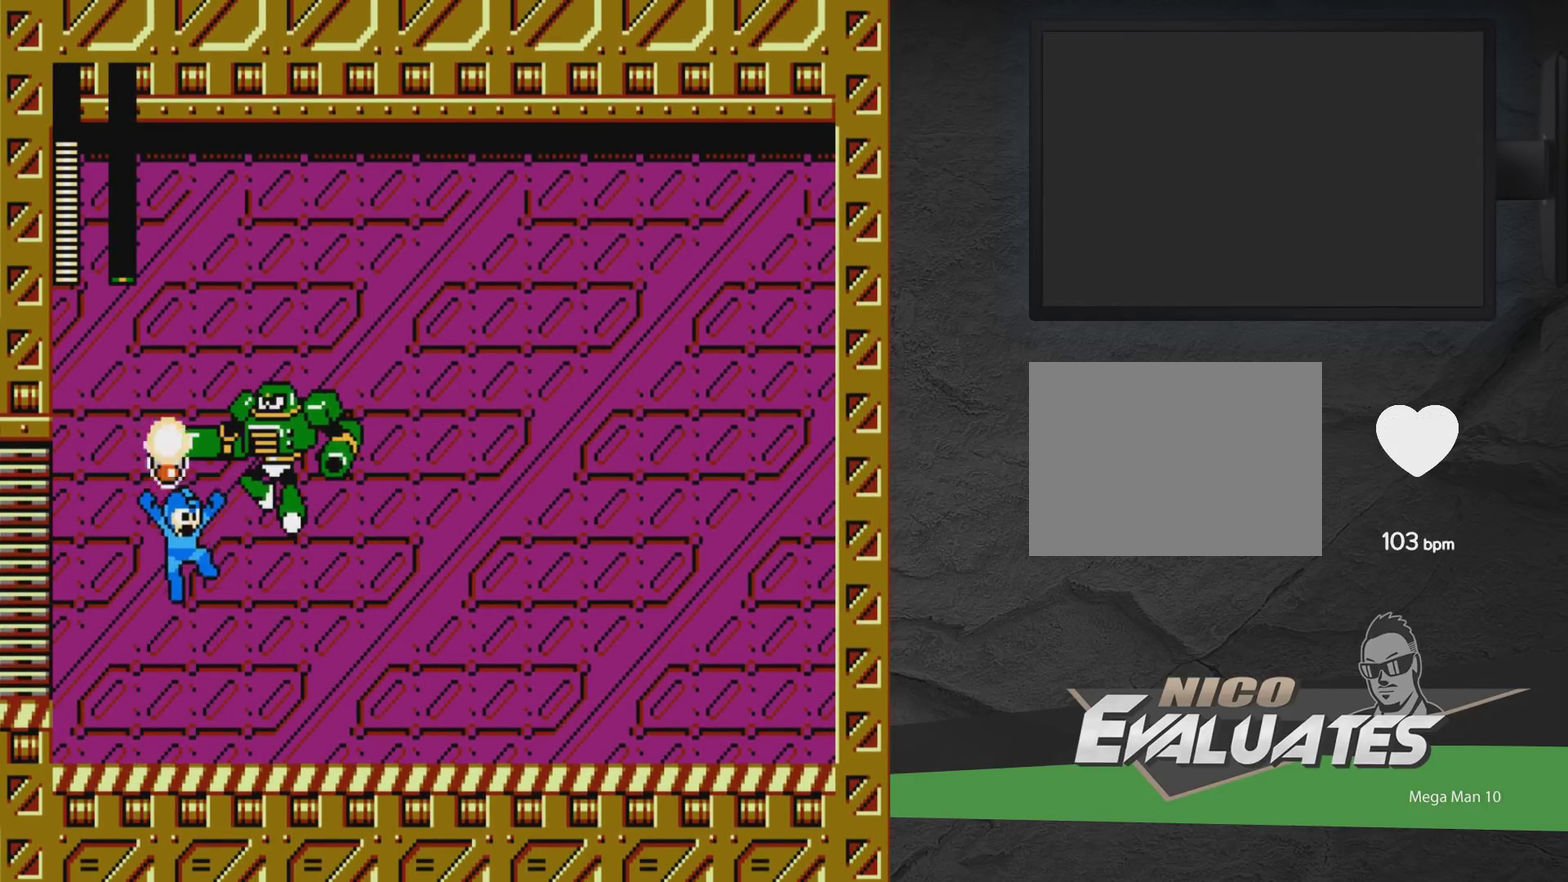
{"dt_ms": 500, "buttons": [], "events": [[67, "DPAD_RIGHT", "up"], [100, "DPAD_LEFT", "down"], [150, "A", "down"], [417, "A", "up"], [450, "DPAD_LEFT", "up"]]}
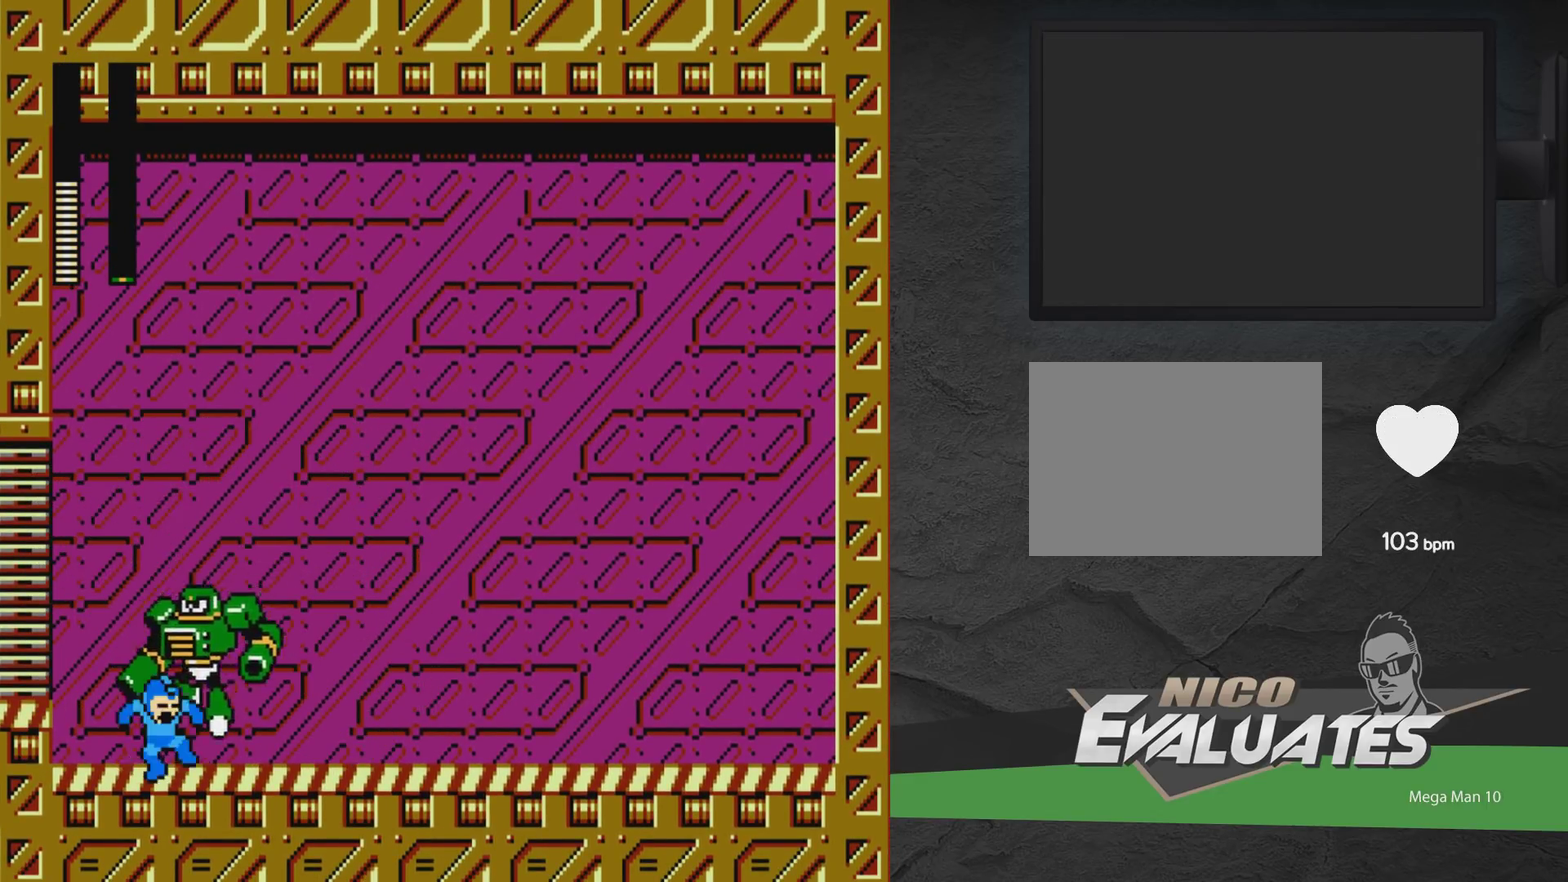
{"dt_ms": 700, "buttons": ["A", "DPAD_RIGHT"], "events": [[17, "DPAD_RIGHT", "down"], [117, "A", "down"]]}
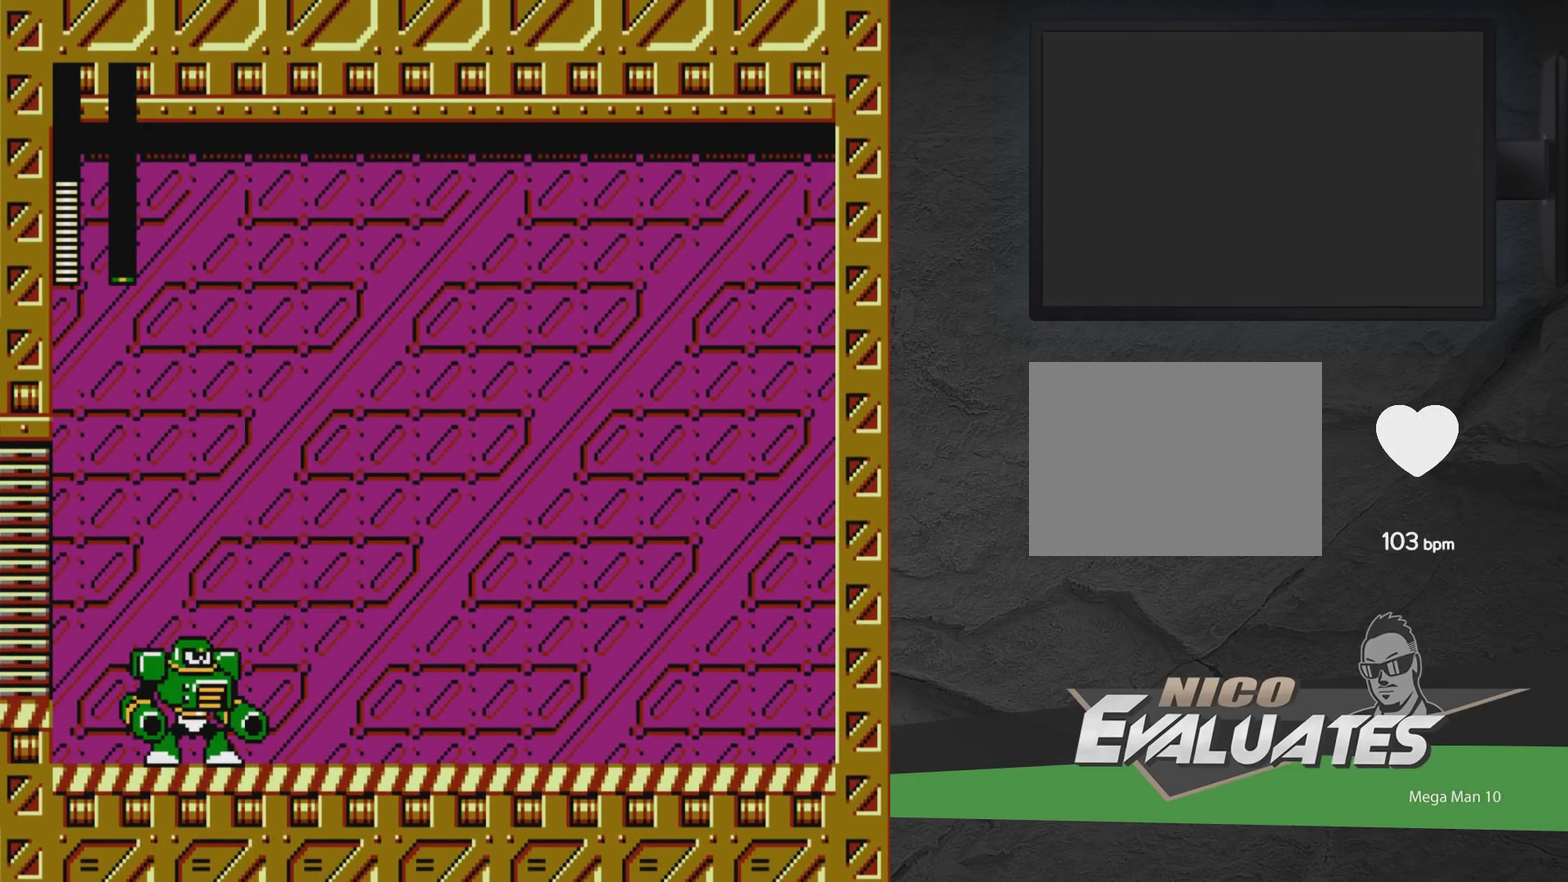
{"dt_ms": 500, "buttons": [], "events": [[67, "A", "up"], [450, "DPAD_RIGHT", "up"]]}
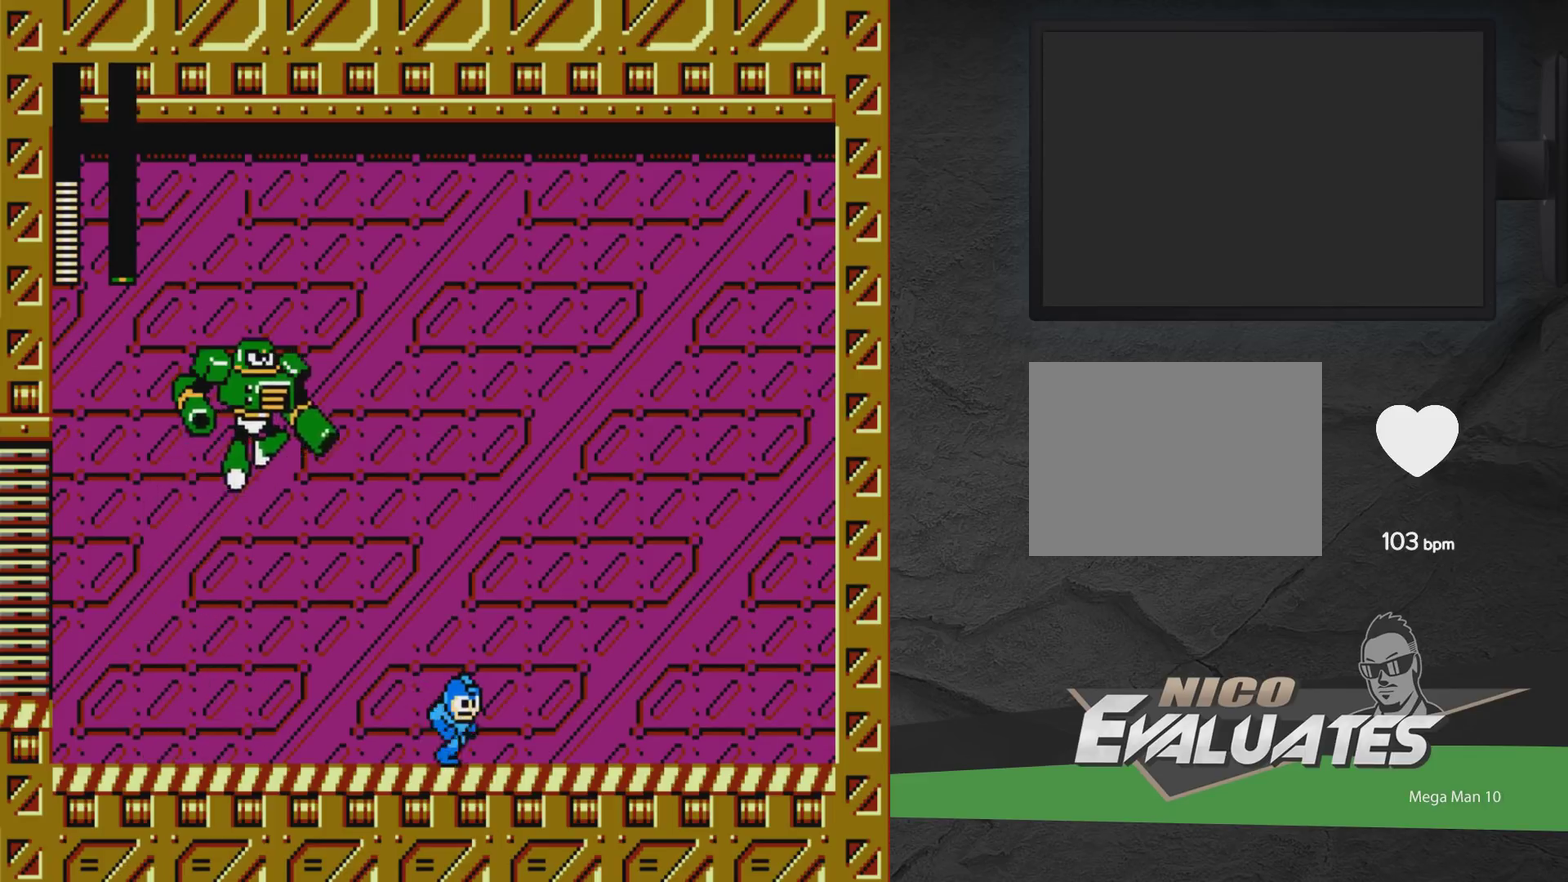
{"dt_ms": 500, "buttons": ["DPAD_RIGHT"], "events": [[83, "DPAD_RIGHT", "down"], [183, "DPAD_RIGHT", "up"], [467, "DPAD_RIGHT", "down"]]}
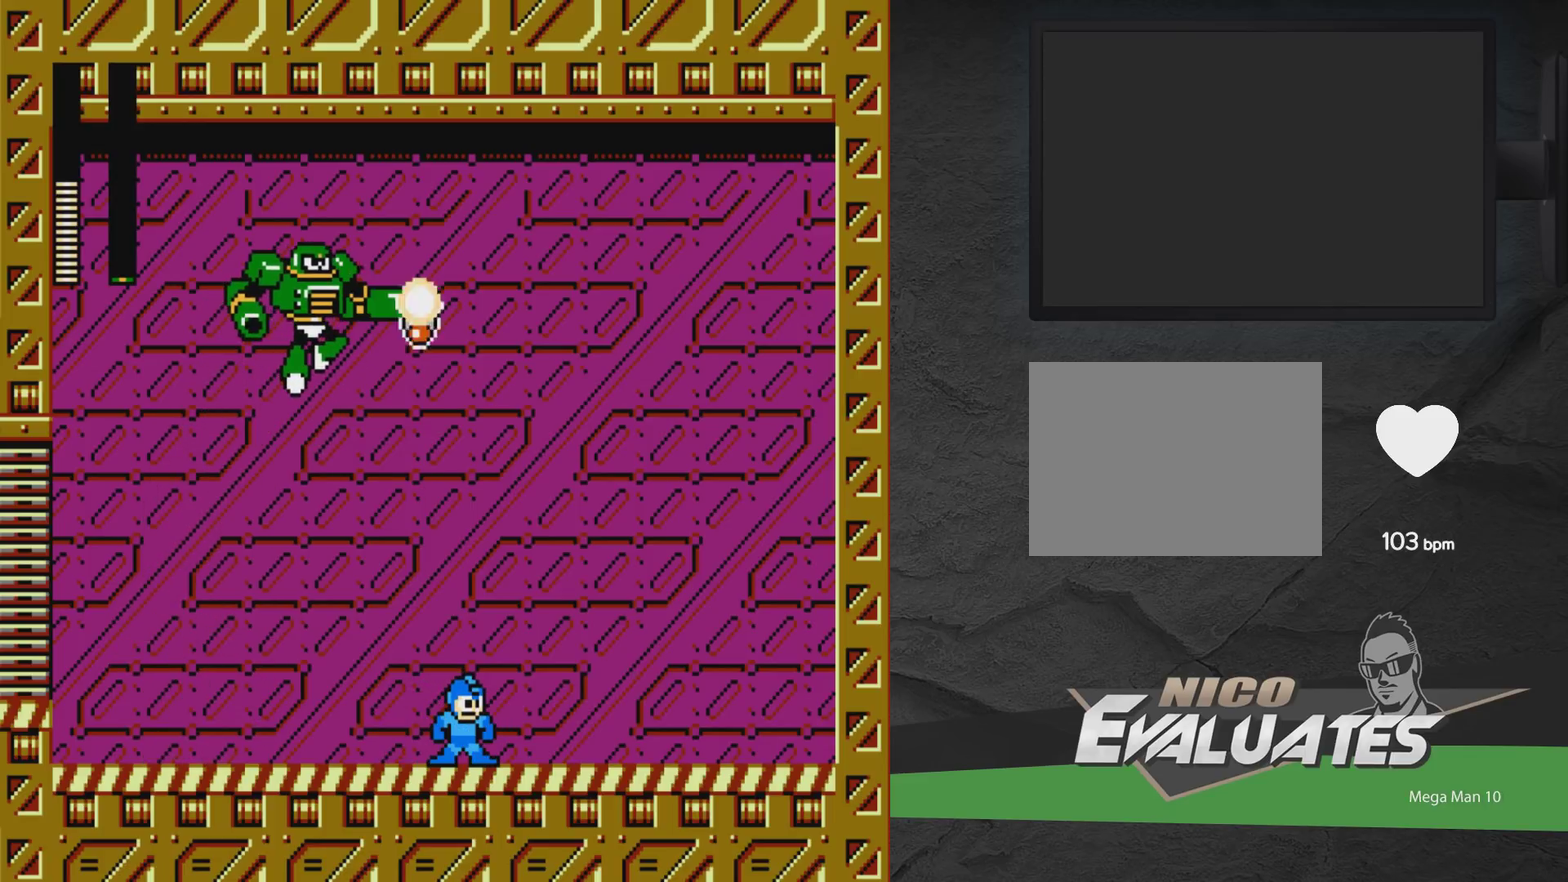
{"dt_ms": 500, "buttons": ["A"], "events": [[400, "DPAD_RIGHT", "up"], [483, "A", "down"]]}